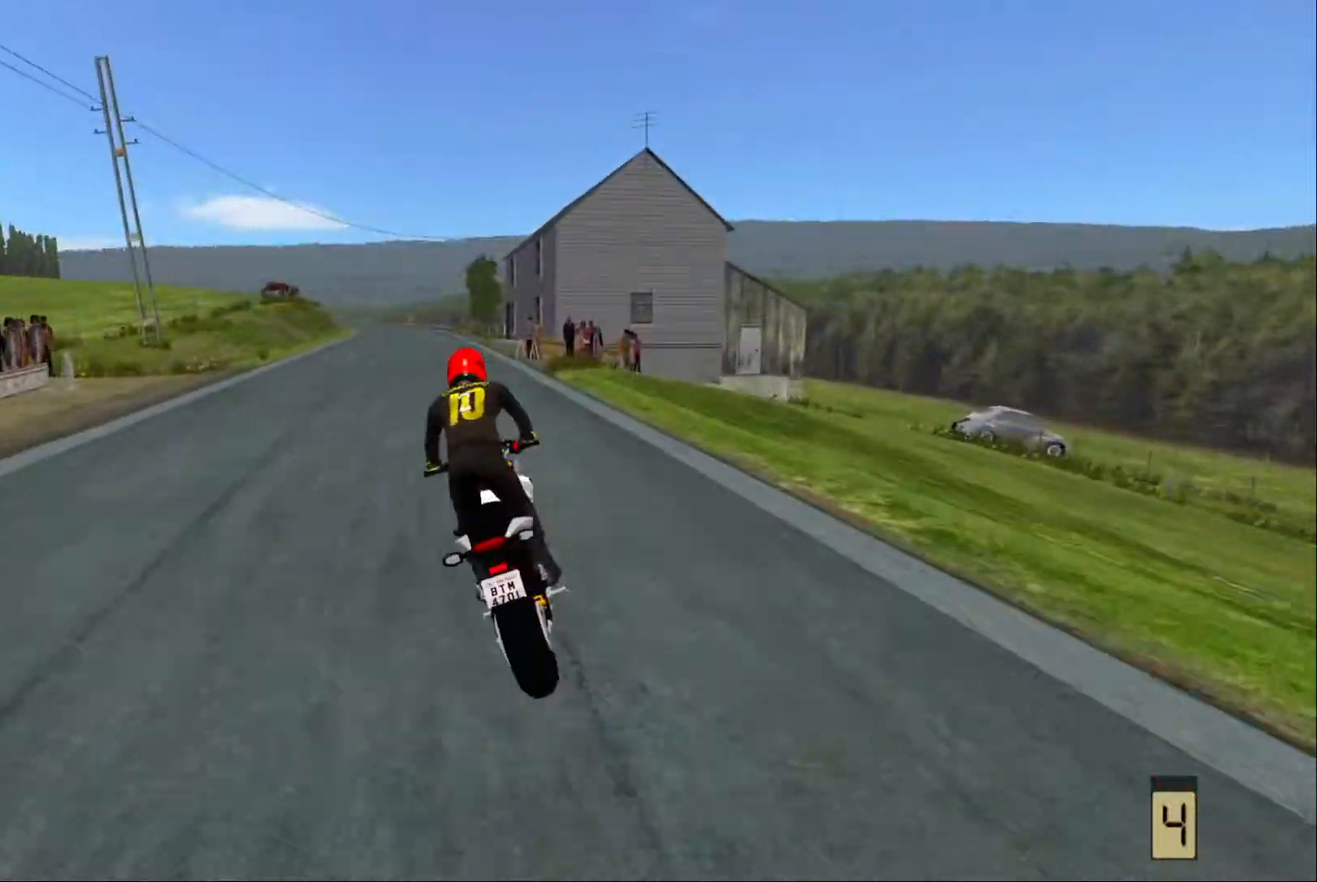
Gameplay with a controller (Xbox layout); each line is a JSON object with the inputs held at the frame after it. "events" lists button and stick changes between this image and that frame as [ms after this image, input, new state], when the widget could be followed in between.
{"buttons": ["R2"], "left_stick": "center", "right_stick": "center", "events": [[117, "R2", "down"], [134, "X", "down"], [134, "left_stick", "center"], [217, "X", "up"]]}
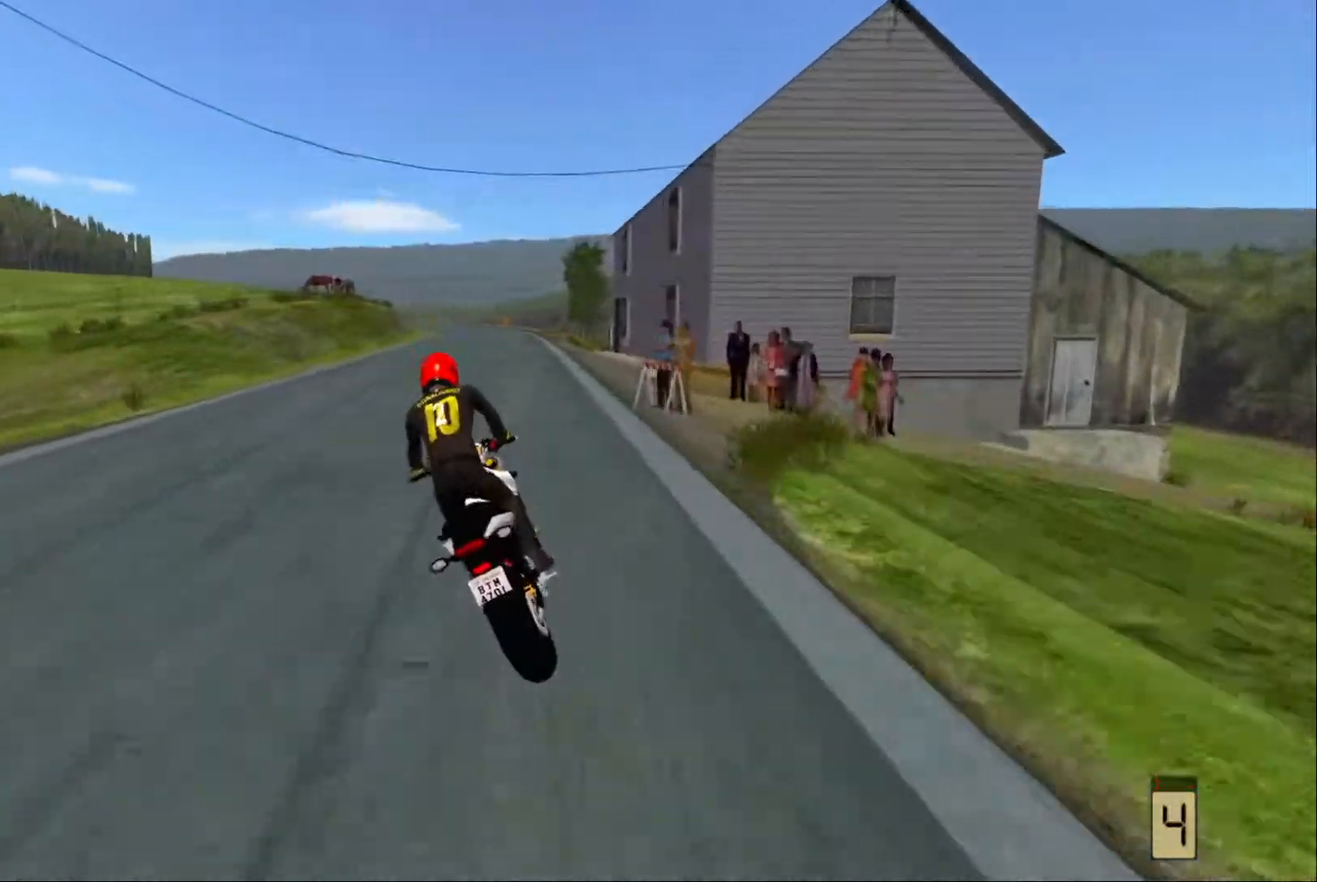
{"buttons": [], "left_stick": "center", "right_stick": "center", "events": [[367, "R2", "up"]]}
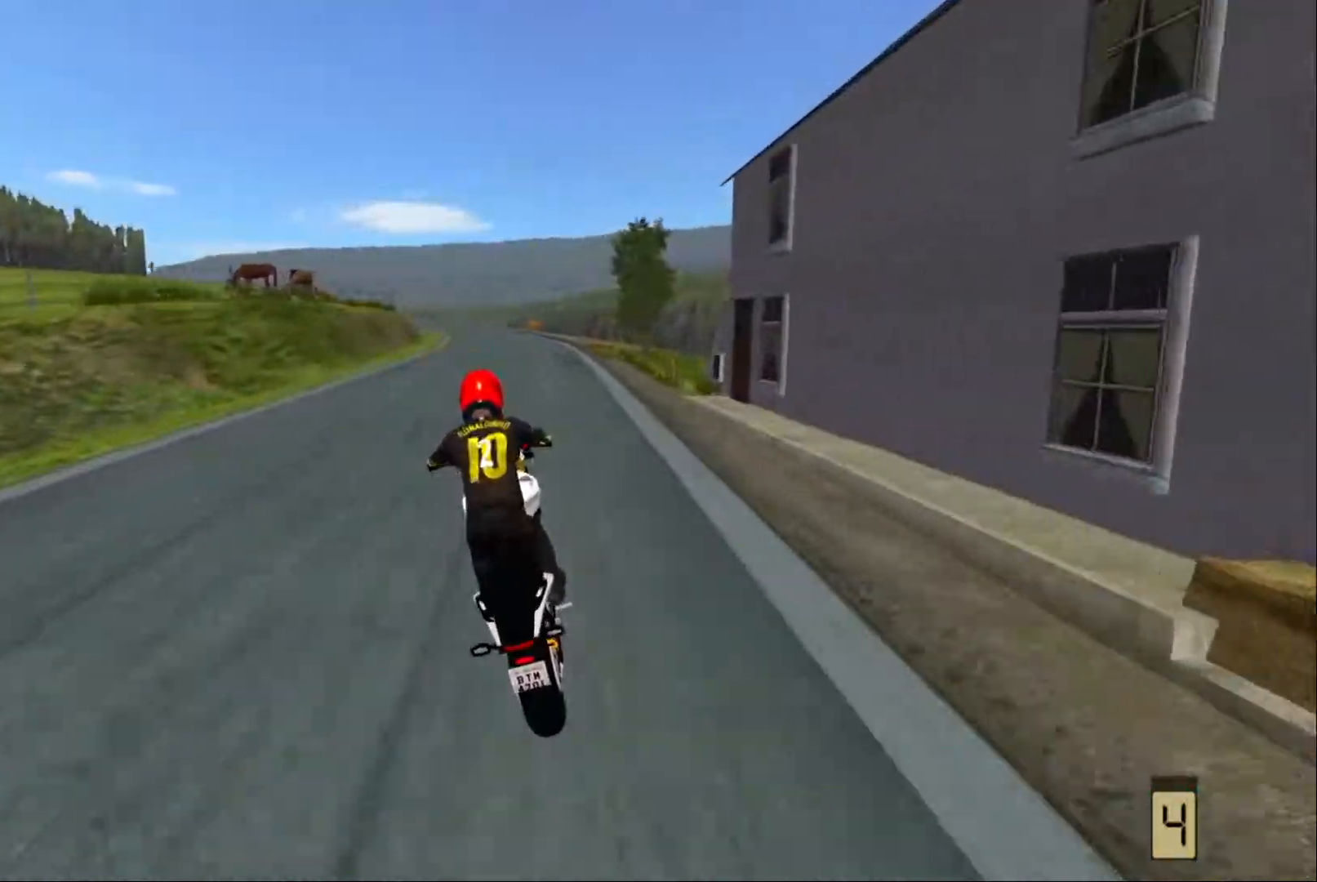
{"buttons": ["R2"], "left_stick": "center", "right_stick": "center", "events": [[134, "R2", "down"], [217, "R2", "up"], [300, "R2", "down"]]}
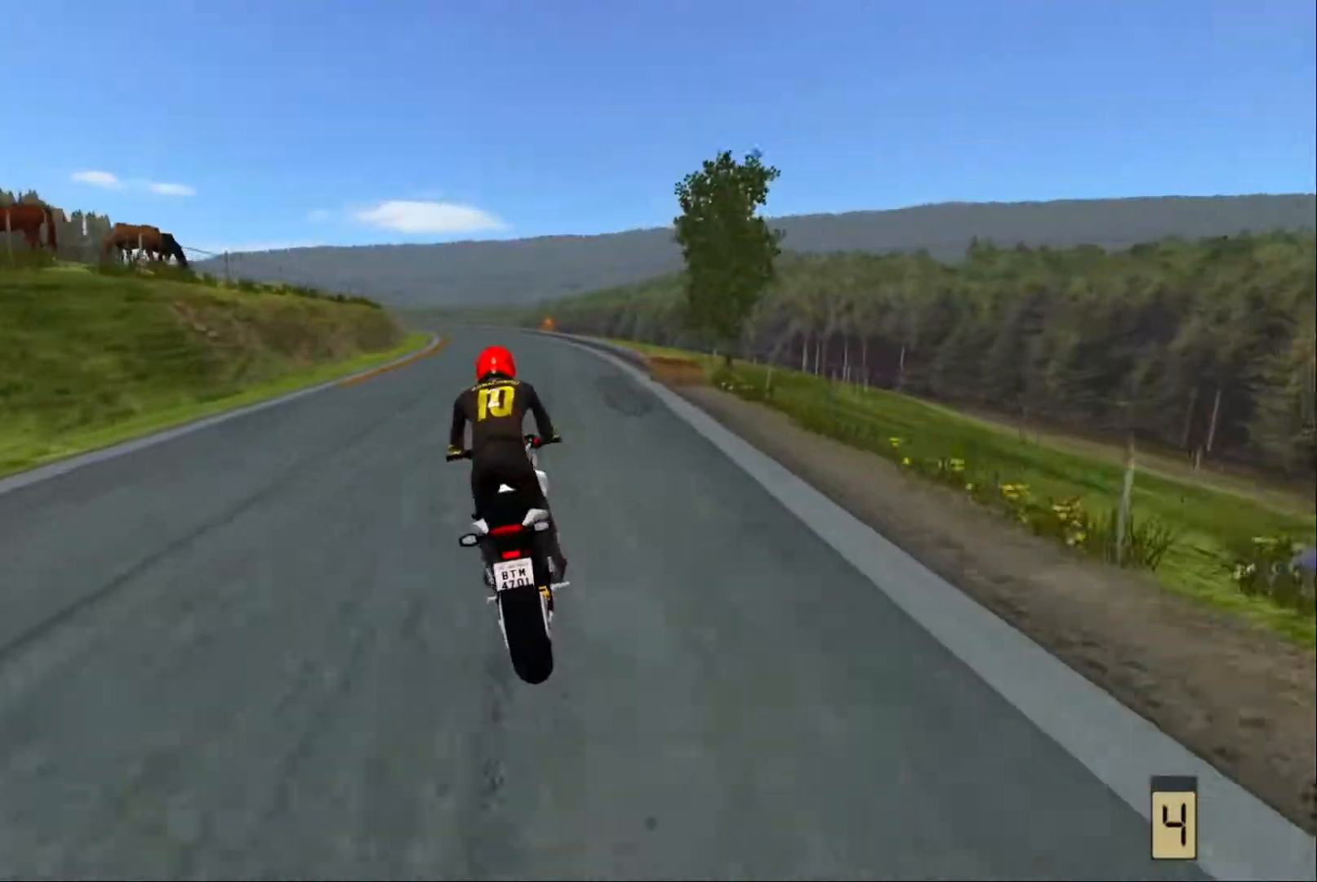
{"buttons": ["R2"], "left_stick": "center", "right_stick": "center", "events": []}
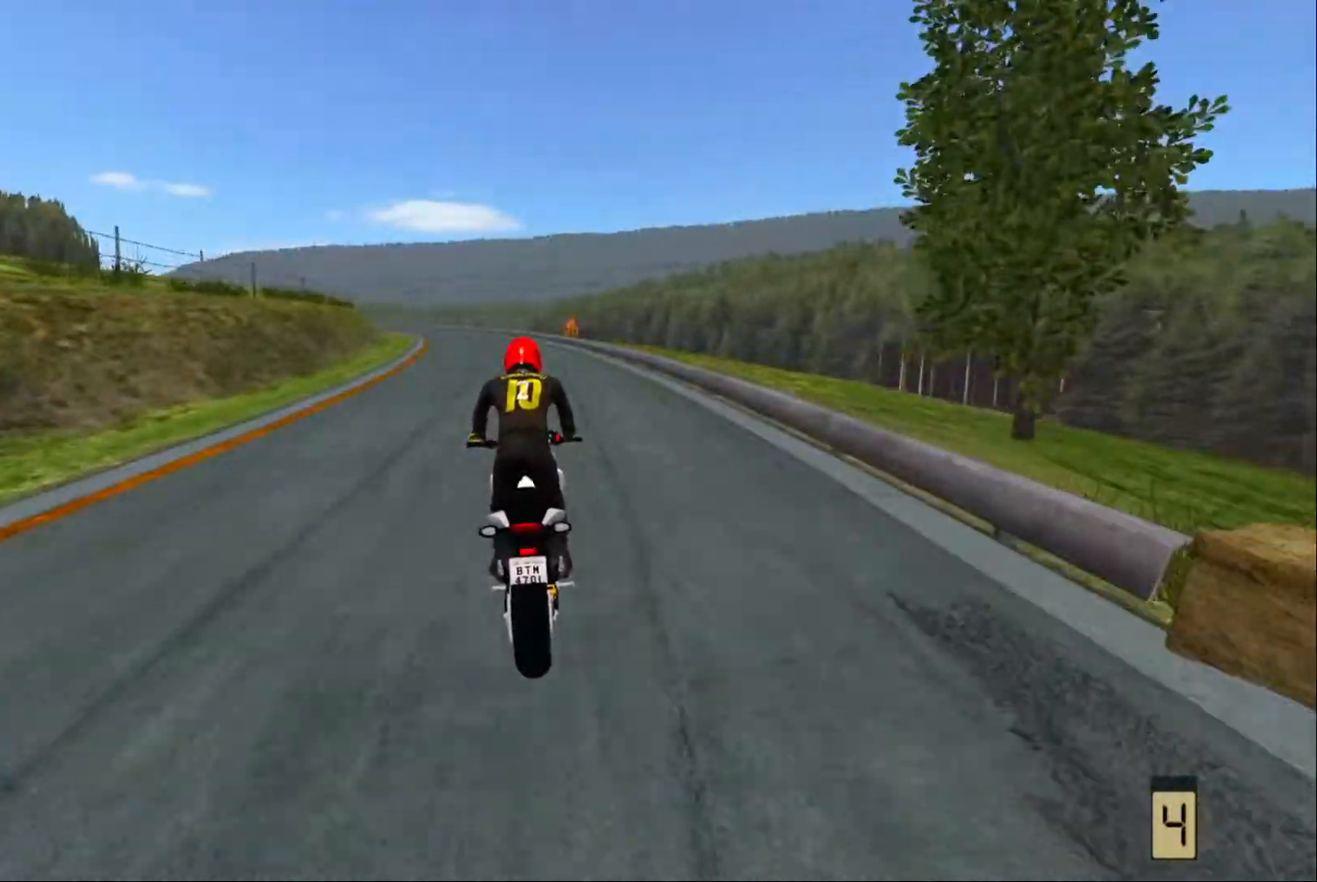
{"buttons": ["R2"], "left_stick": "left", "right_stick": "center", "events": [[84, "left_stick", "left"]]}
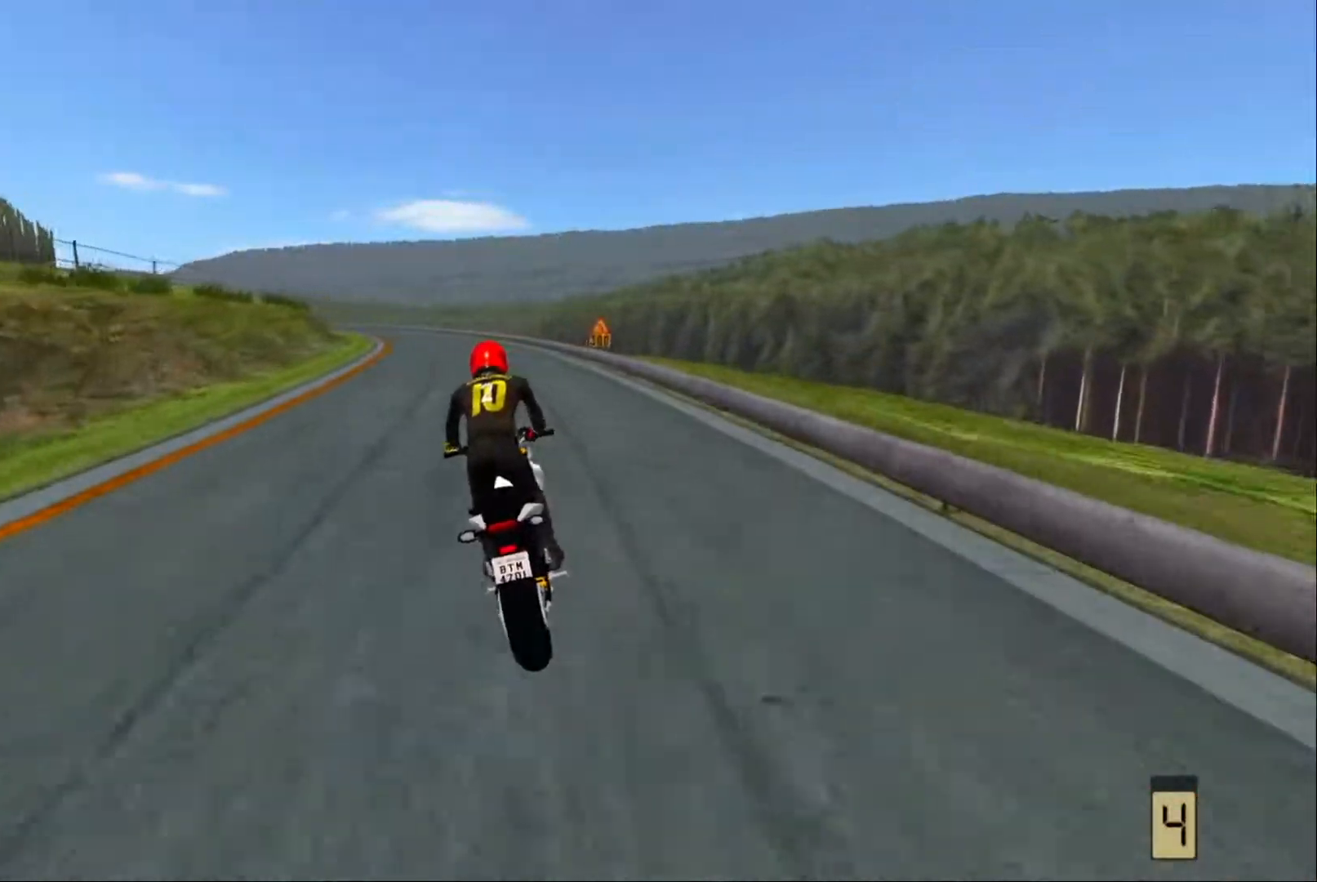
{"buttons": [], "left_stick": "left", "right_stick": "center", "events": [[234, "R2", "up"]]}
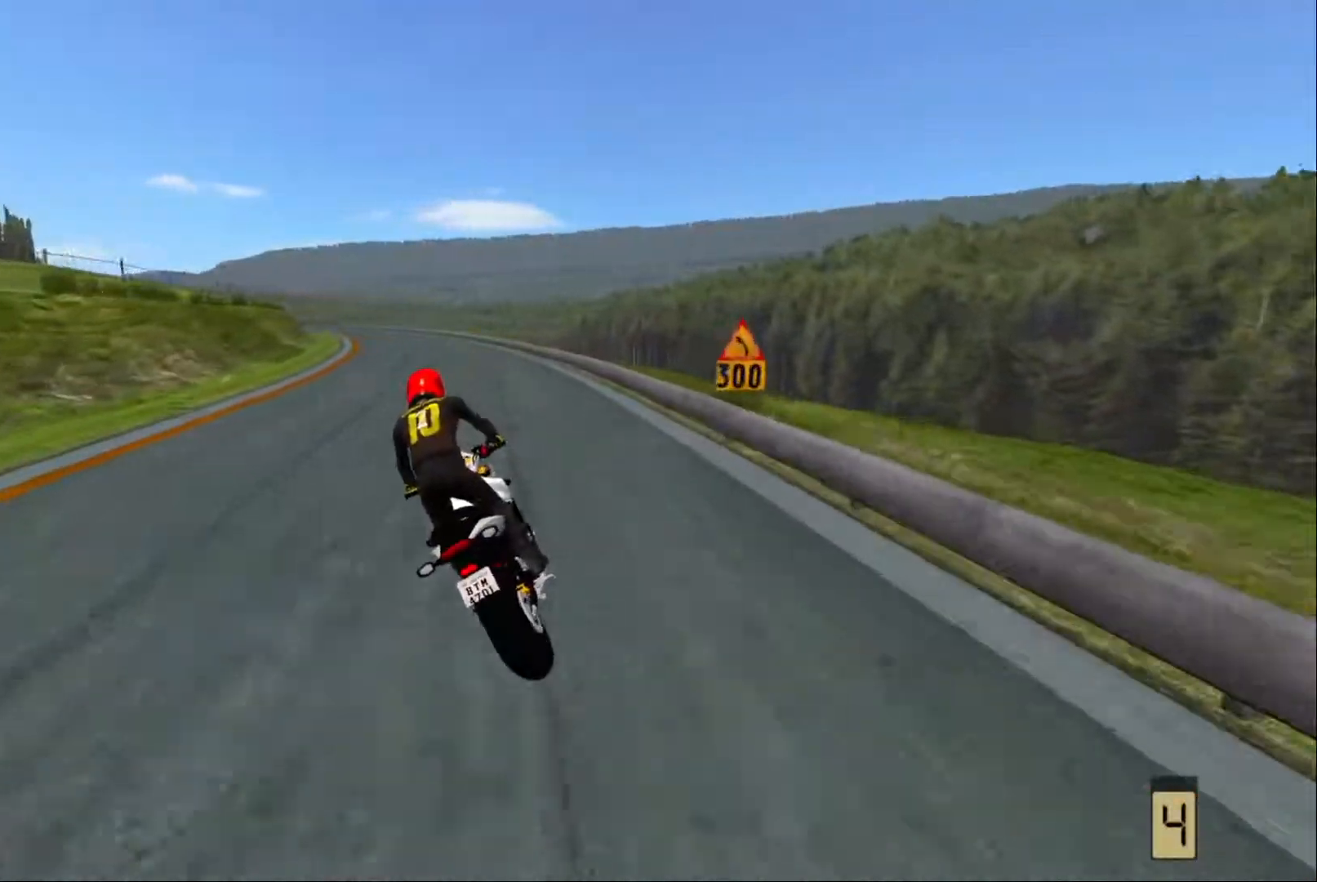
{"buttons": ["R2"], "left_stick": "center", "right_stick": "center", "events": [[100, "R2", "down"], [200, "R2", "up"], [250, "R2", "down"], [417, "left_stick", "center"]]}
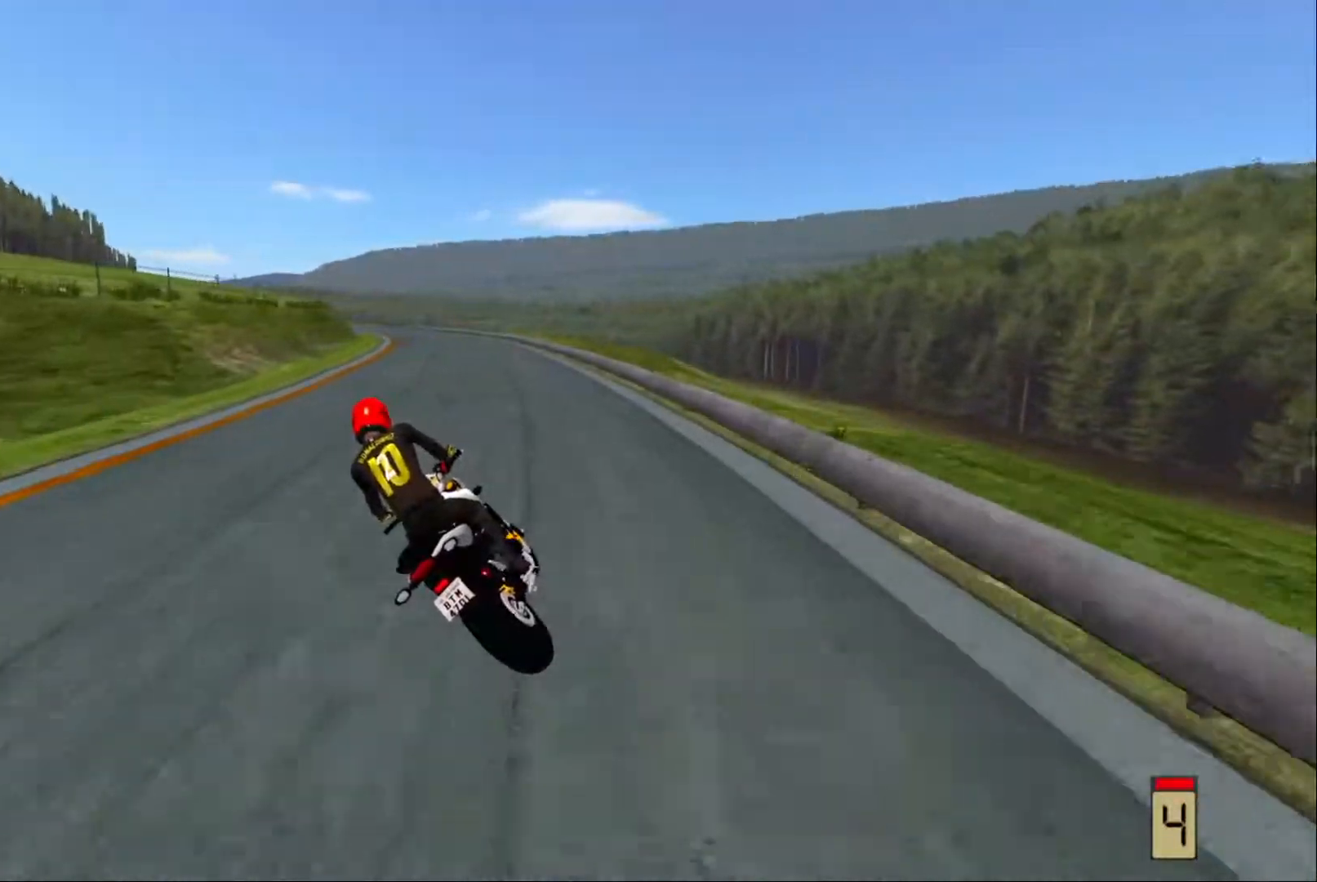
{"buttons": ["R2"], "left_stick": "left", "right_stick": "center", "events": [[17, "left_stick", "left"]]}
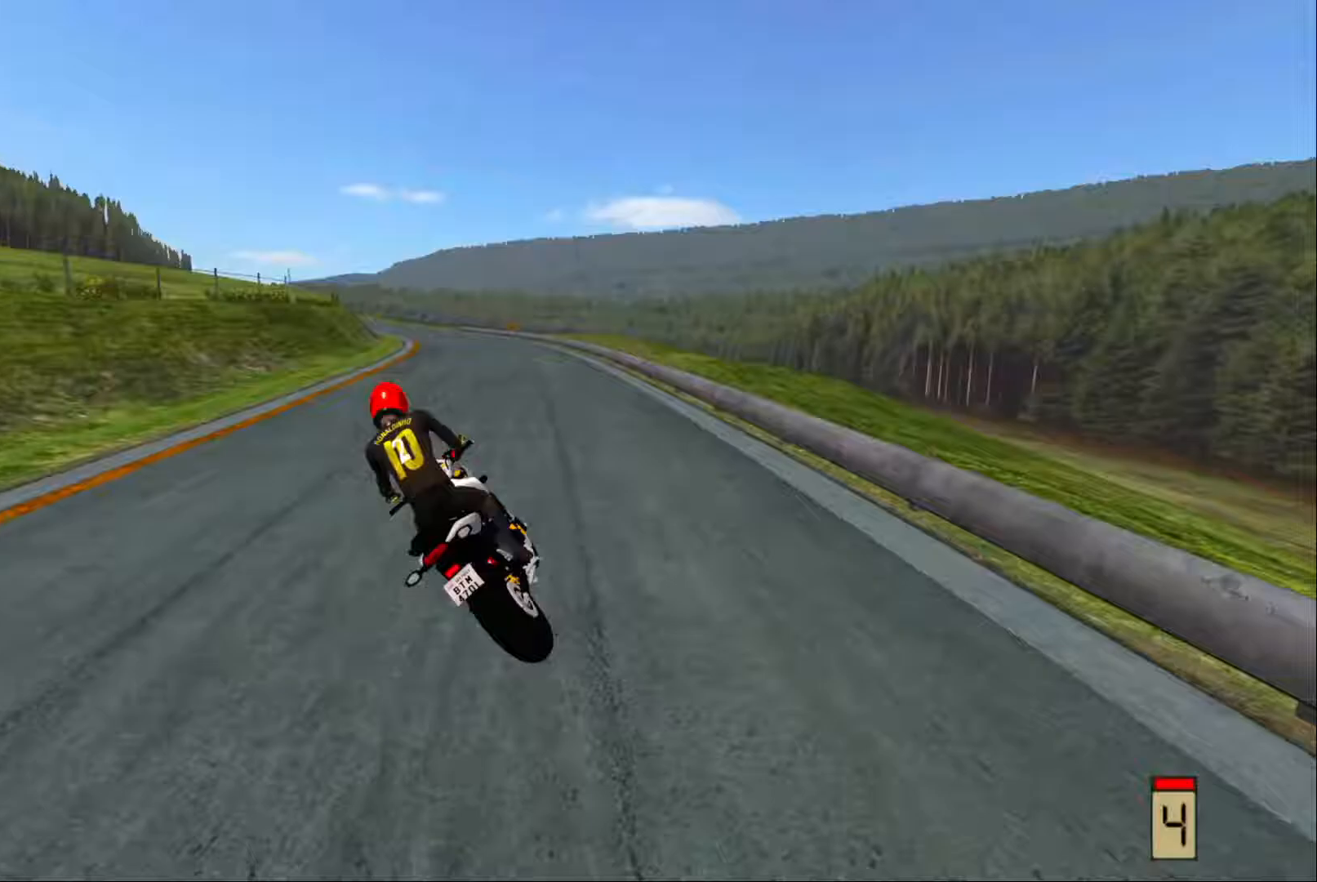
{"buttons": ["R2"], "left_stick": "left", "right_stick": "center", "events": []}
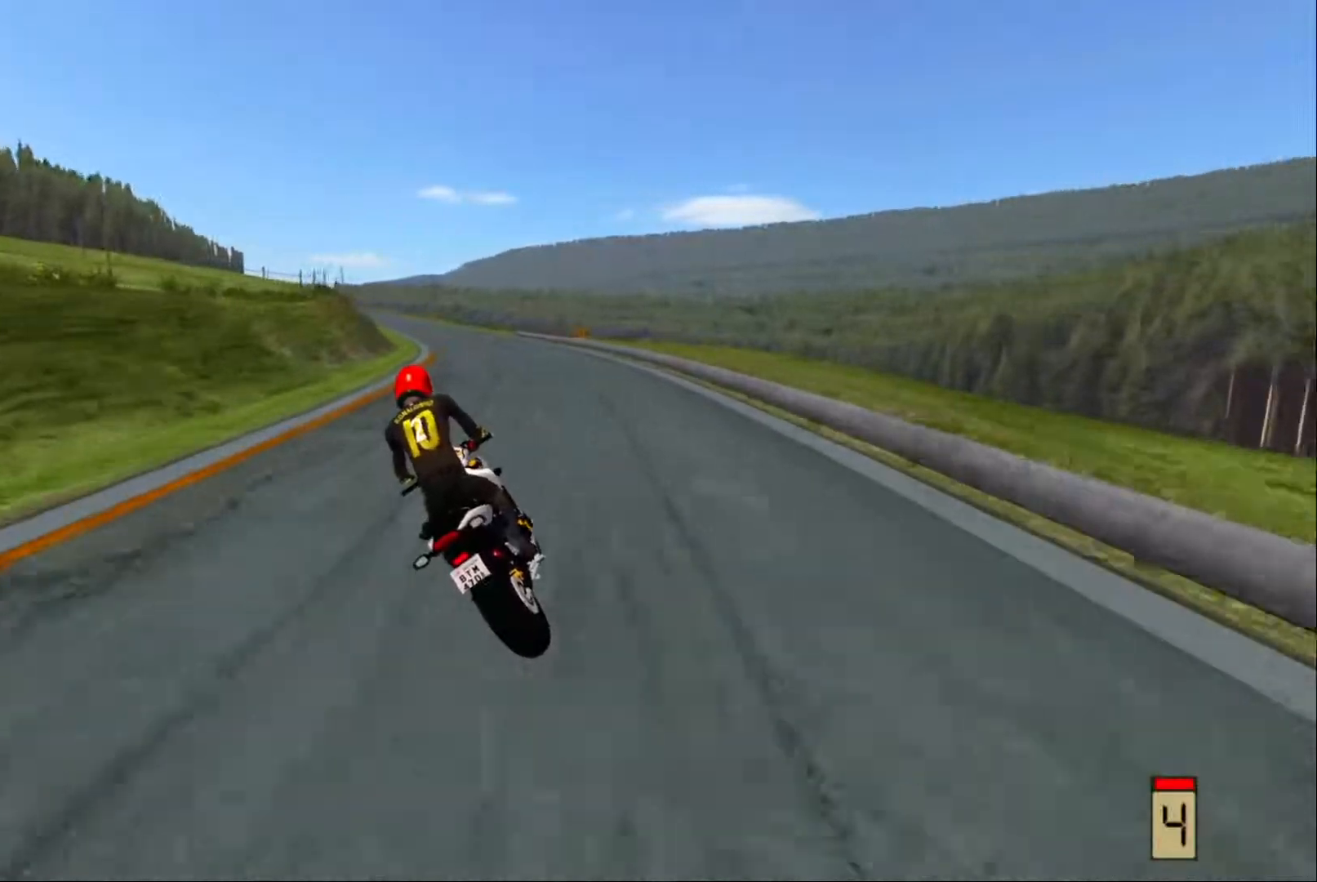
{"buttons": ["R2"], "left_stick": "left", "right_stick": "center", "events": [[117, "left_stick", "center"], [450, "left_stick", "left"]]}
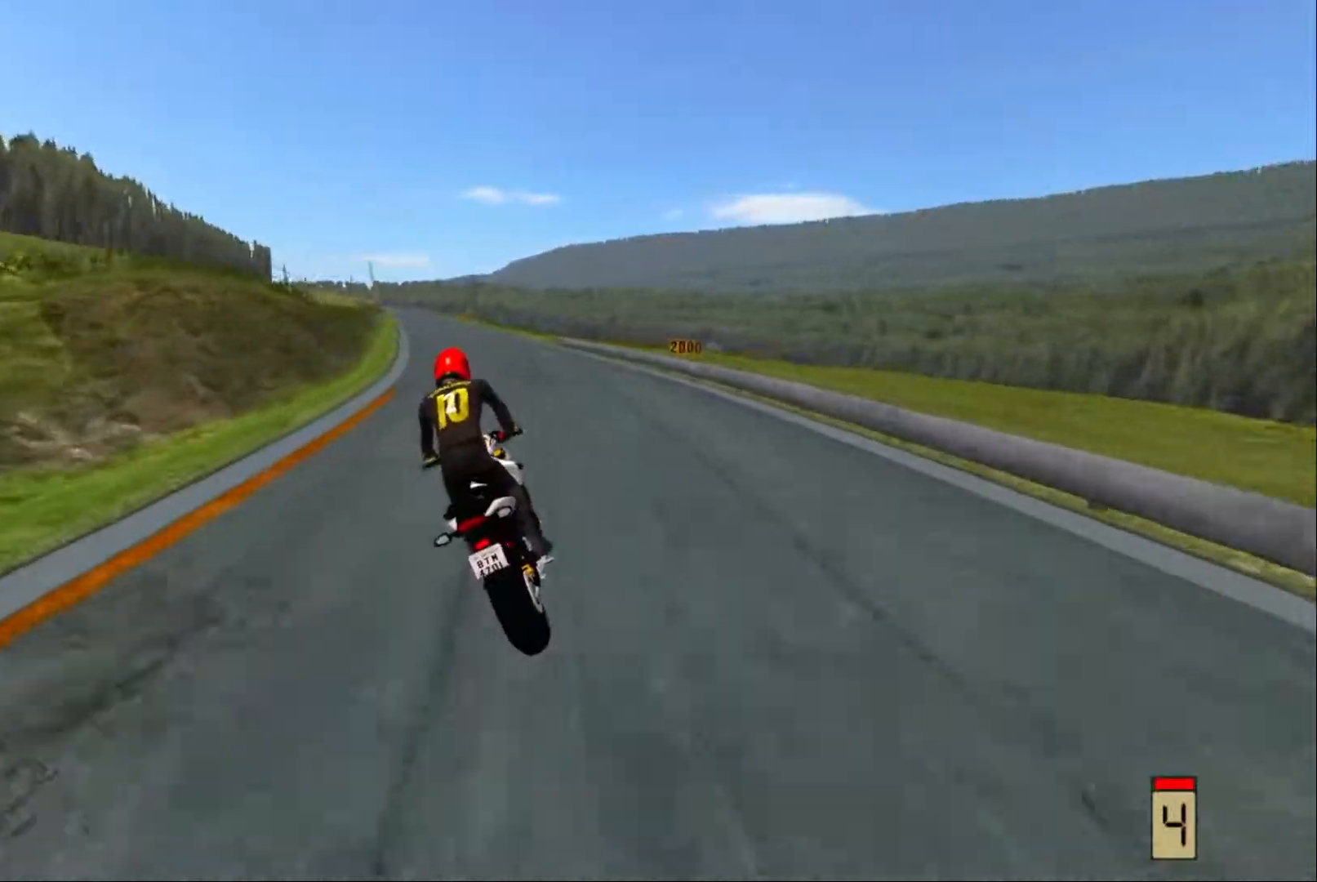
{"buttons": ["R2"], "left_stick": "left", "right_stick": "center", "events": [[150, "left_stick", "center"], [417, "left_stick", "left"]]}
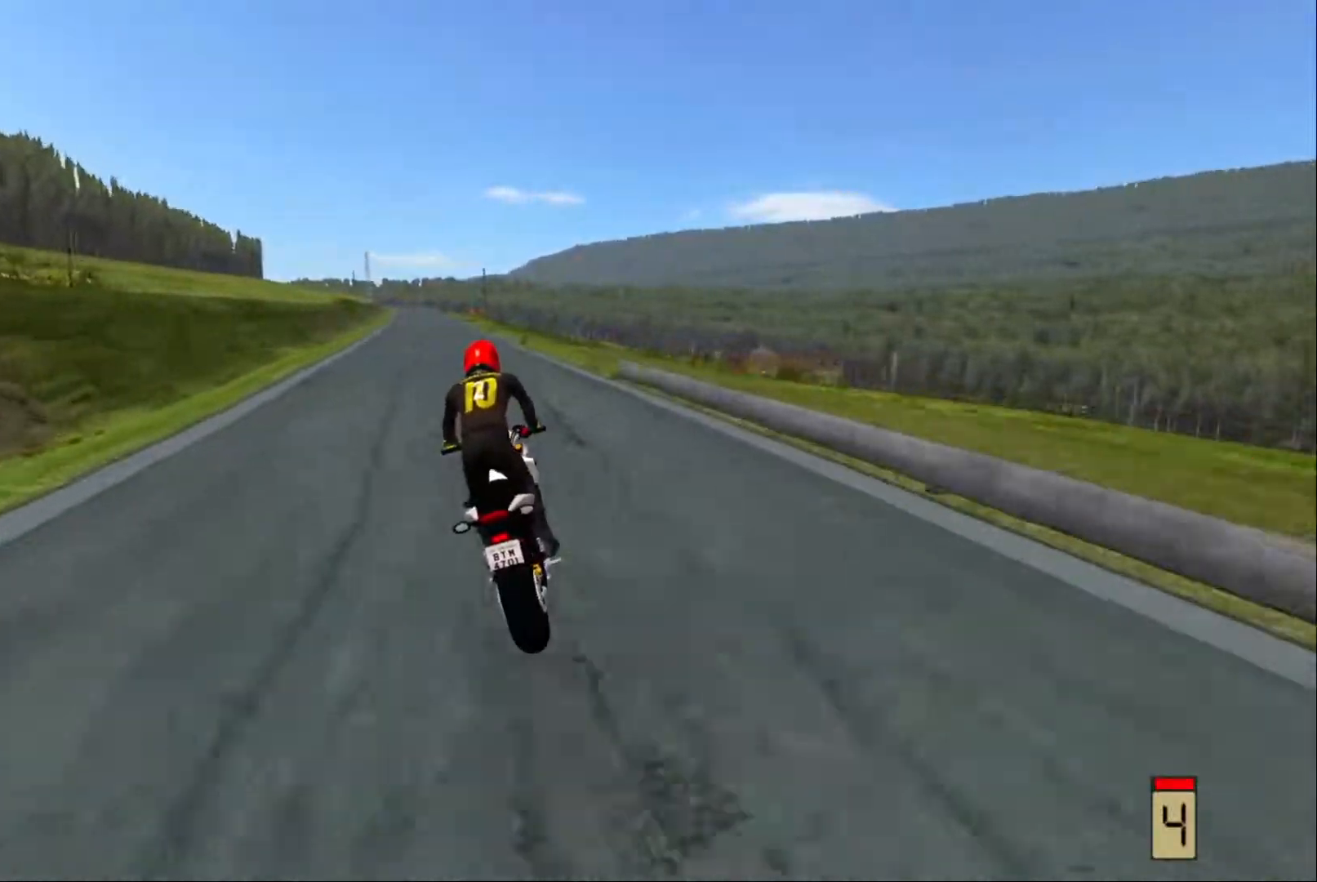
{"buttons": [], "left_stick": "left", "right_stick": "center", "events": [[167, "R2", "up"]]}
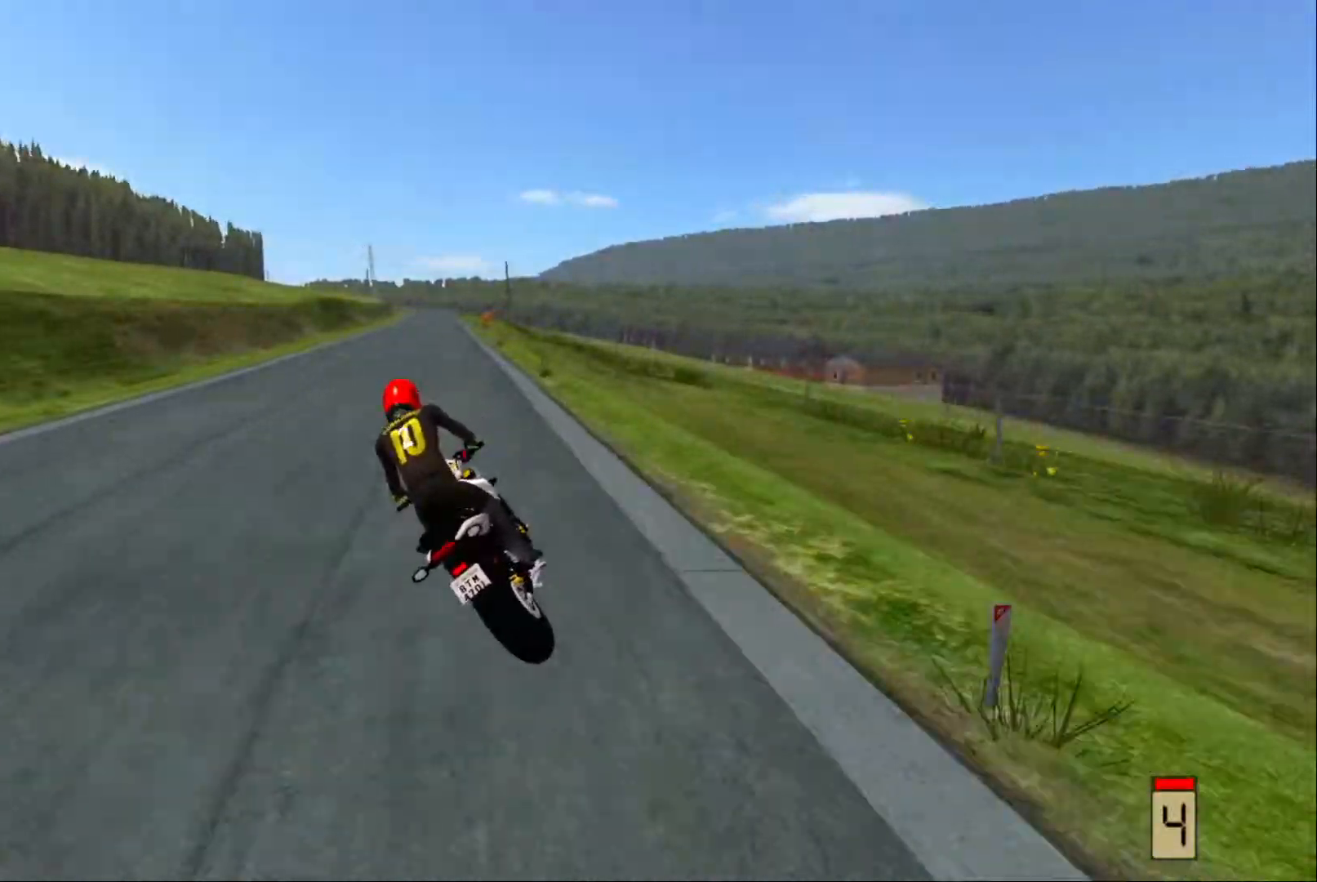
{"buttons": ["R2"], "left_stick": "center", "right_stick": "center", "events": [[150, "R1", "down"], [150, "R2", "down"], [167, "left_stick", "center"], [183, "X", "down"], [233, "left_stick", "right"], [283, "R1", "up"], [300, "X", "up"], [333, "left_stick", "center"]]}
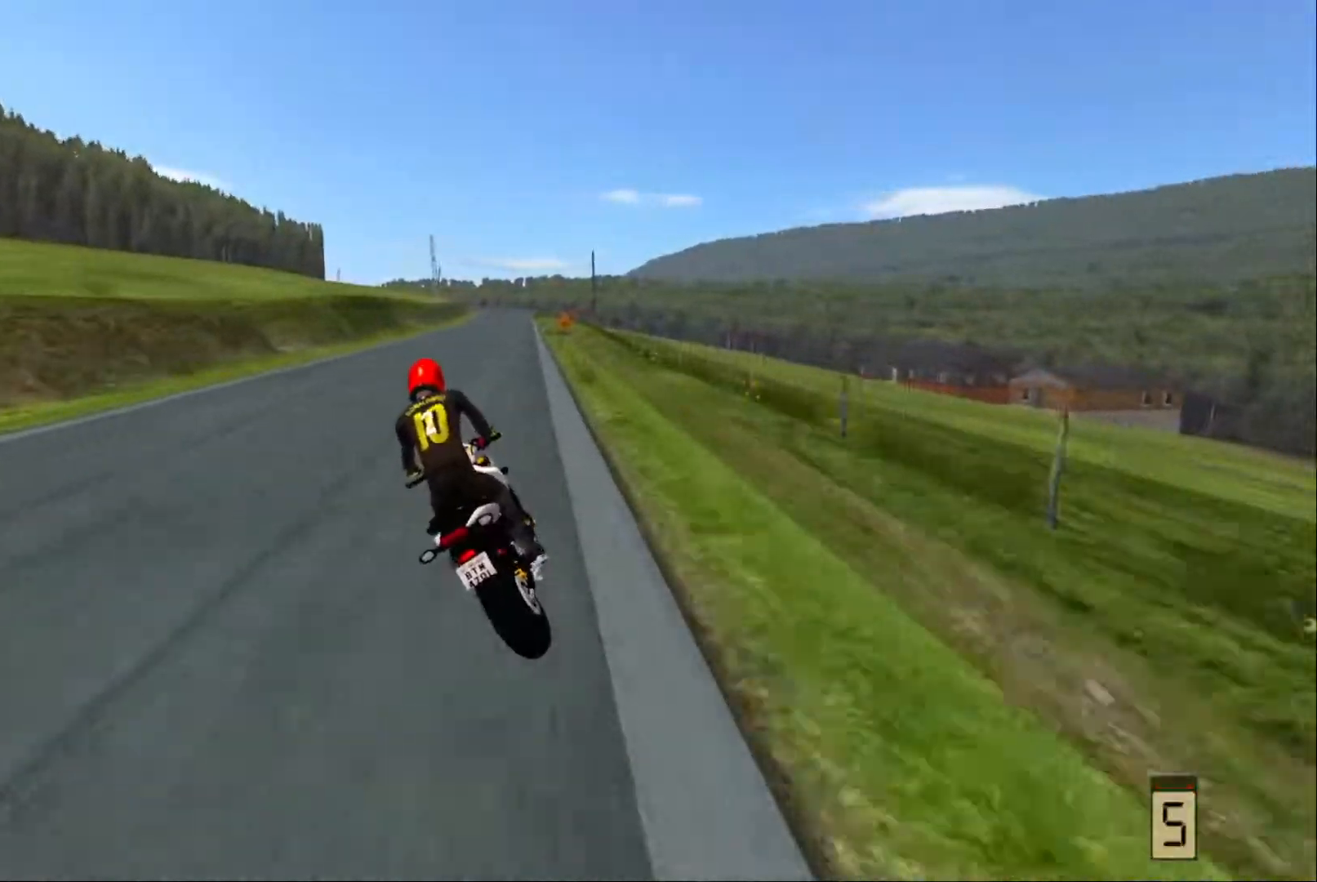
{"buttons": ["R2"], "left_stick": "right", "right_stick": "center", "events": [[167, "left_stick", "right"], [283, "left_stick", "center"], [367, "left_stick", "right"]]}
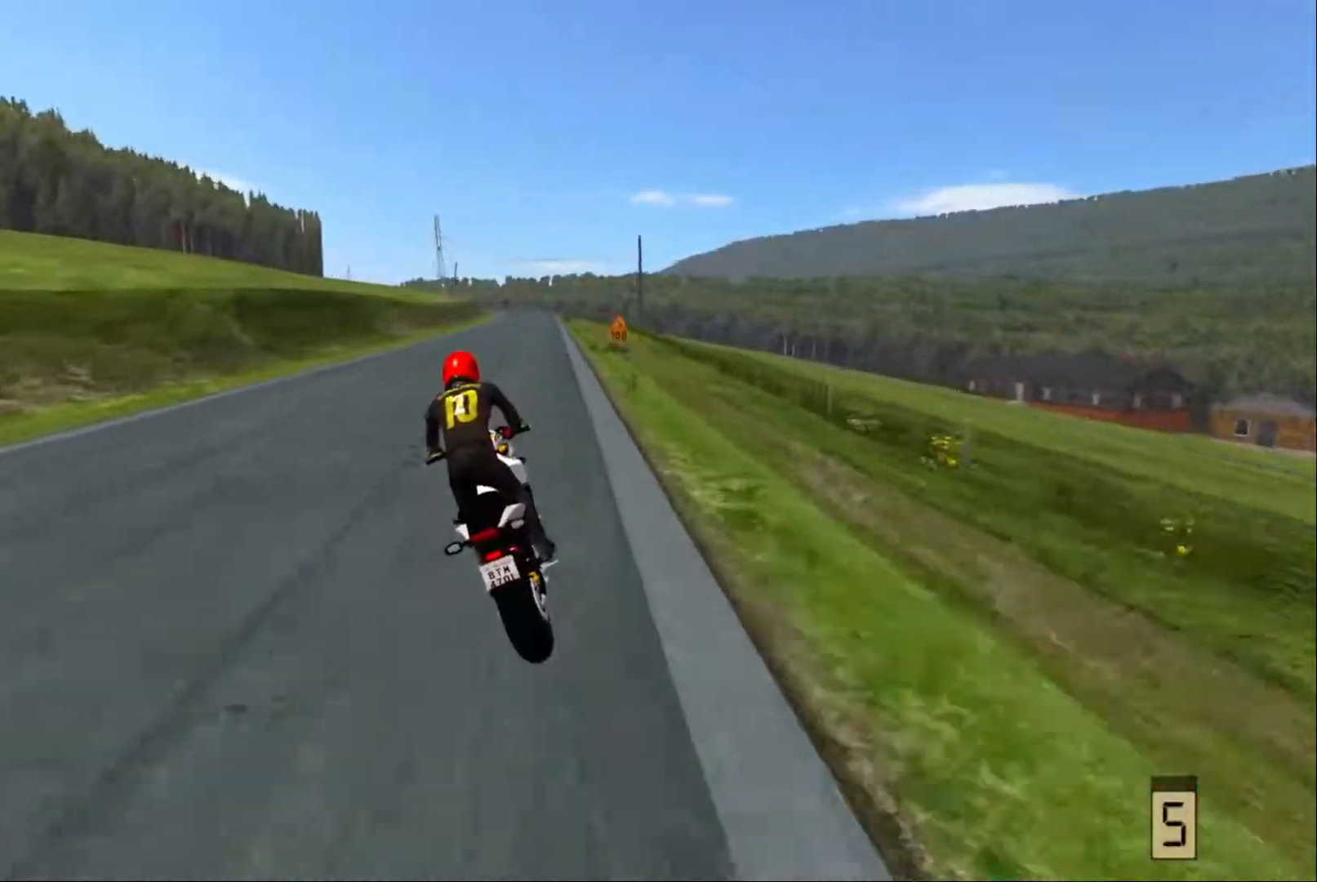
{"buttons": ["R2"], "left_stick": "center", "right_stick": "center", "events": [[183, "left_stick", "center"]]}
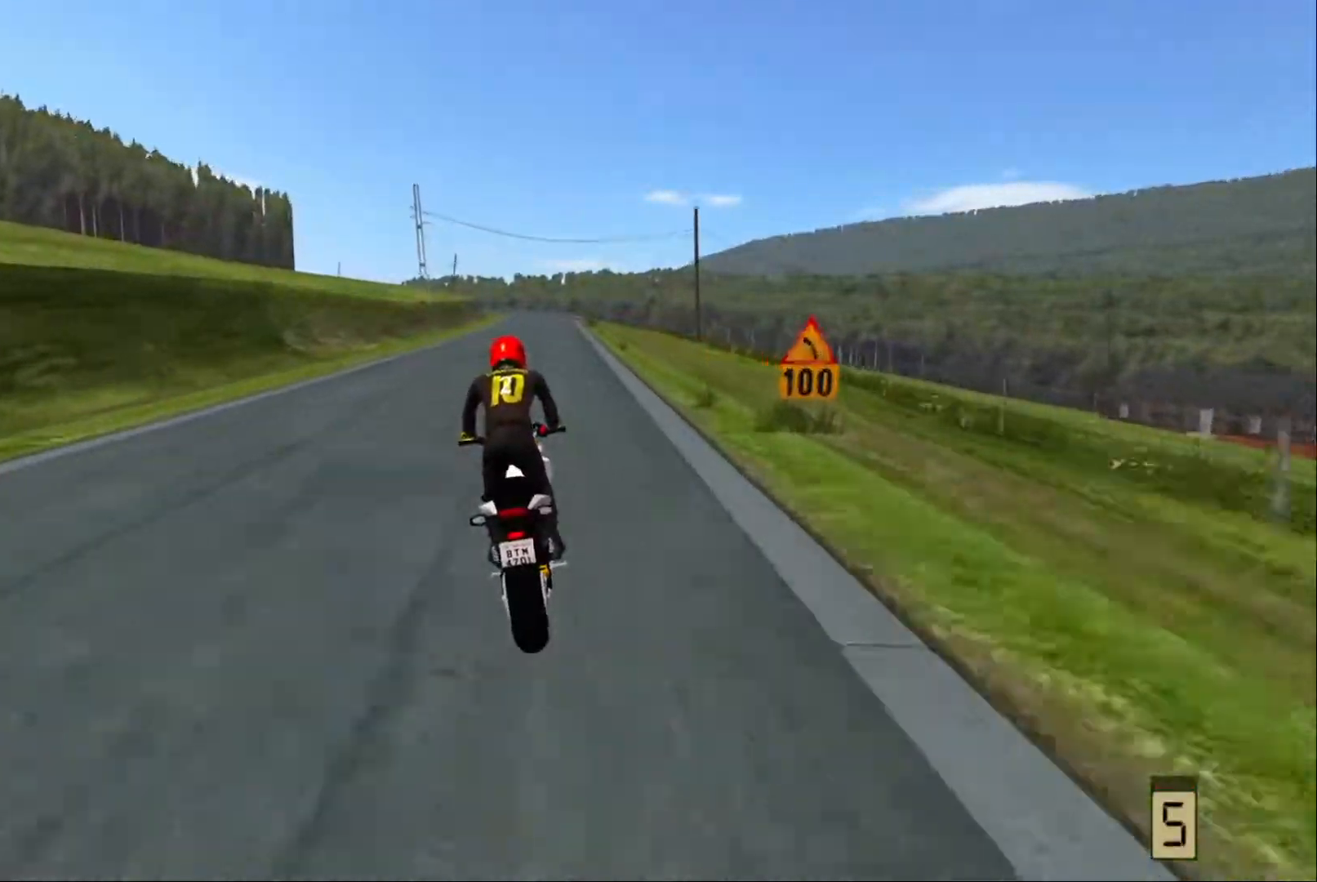
{"buttons": ["R2"], "left_stick": "center", "right_stick": "center", "events": [[50, "left_stick", "right"], [283, "left_stick", "center"]]}
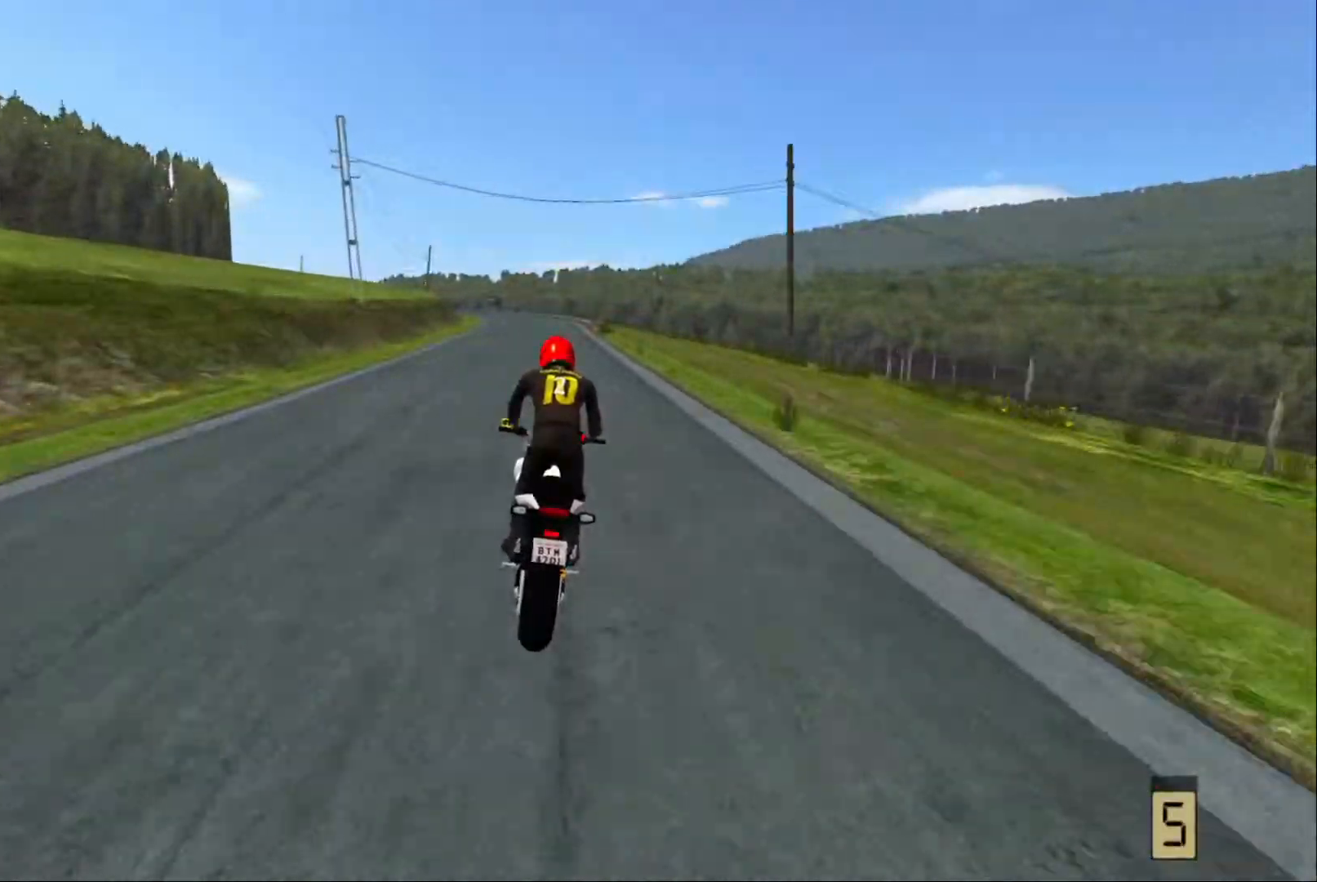
{"buttons": ["R2"], "left_stick": "down-right", "right_stick": "center", "events": [[417, "left_stick", "down-right"]]}
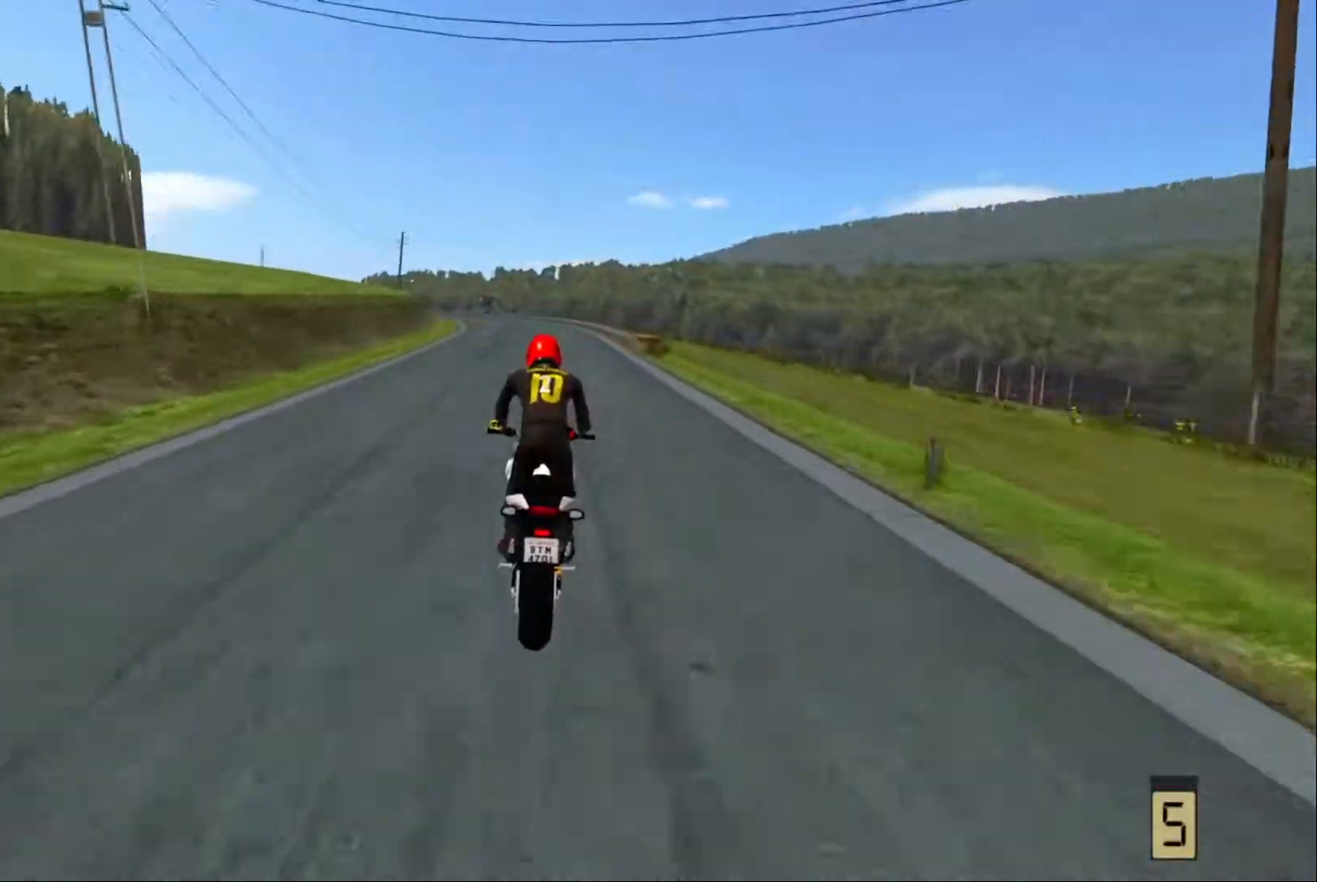
{"buttons": [], "left_stick": "left", "right_stick": "center", "events": [[83, "left_stick", "center"], [100, "R2", "up"], [133, "left_stick", "left"]]}
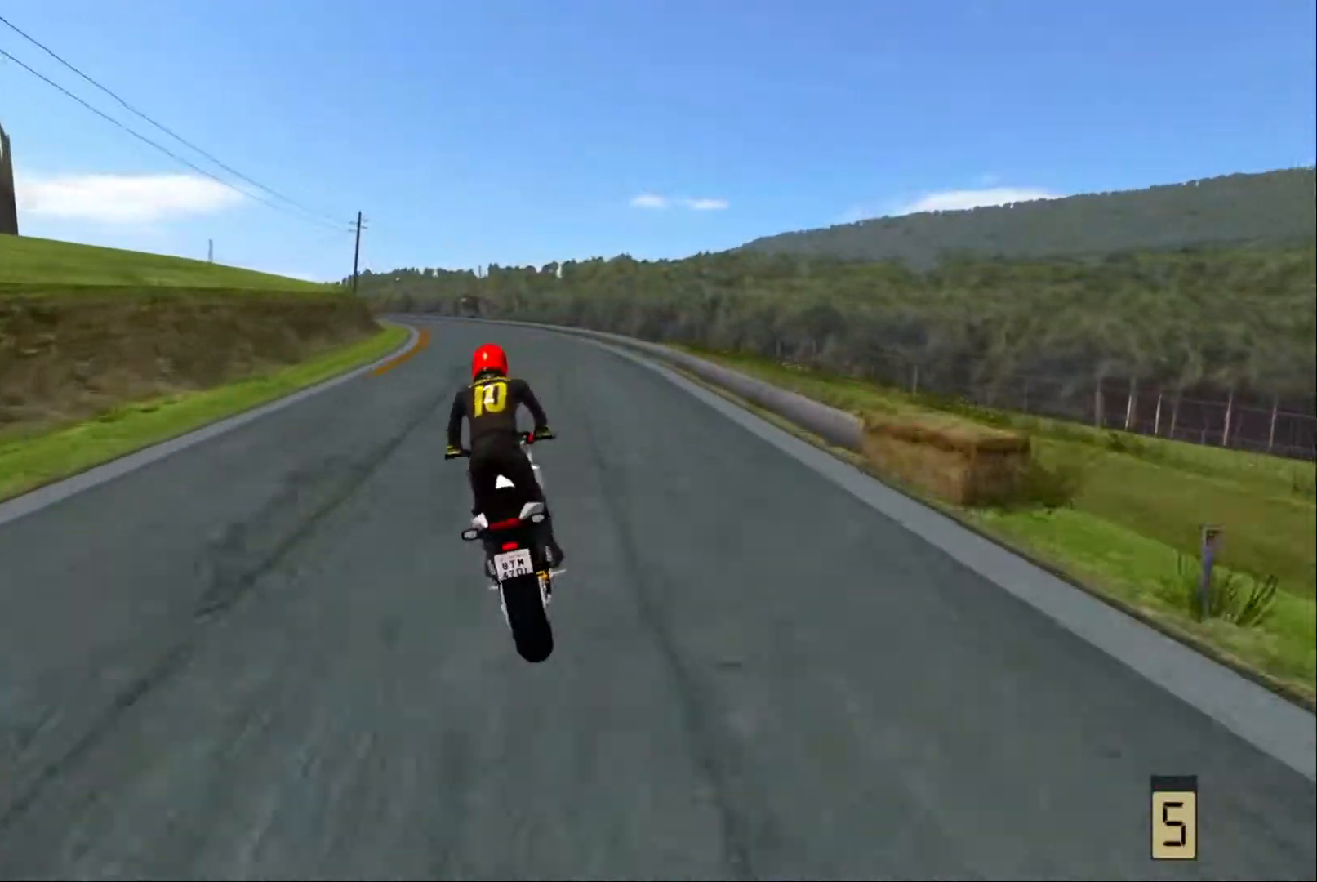
{"buttons": [], "left_stick": "left", "right_stick": "center", "events": [[167, "R2", "down"], [167, "X", "down"], [267, "X", "up"], [300, "R2", "up"]]}
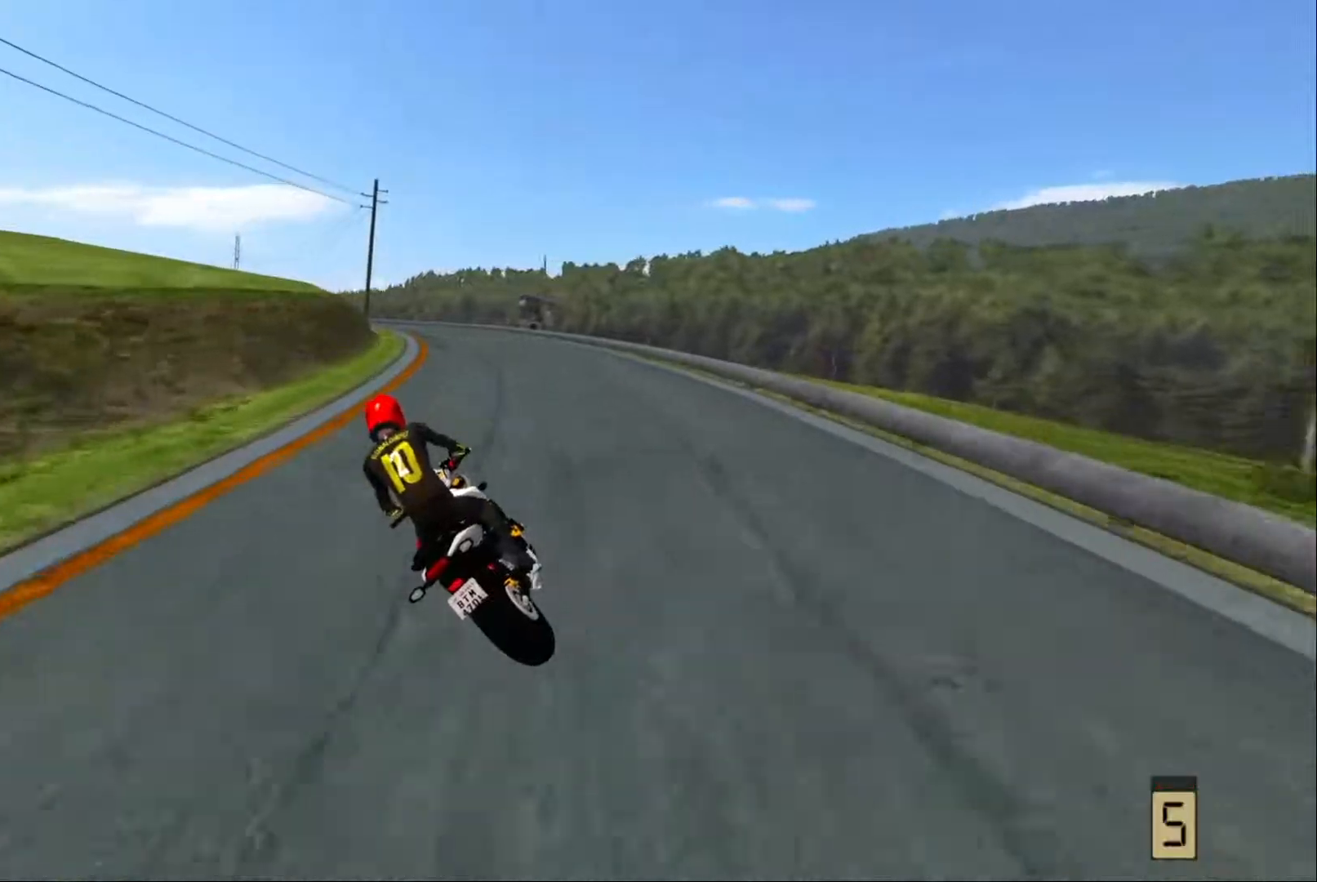
{"buttons": ["R2"], "left_stick": "left", "right_stick": "center", "events": [[267, "left_stick", "center"], [300, "R2", "down"], [317, "X", "down"], [334, "left_stick", "left"], [400, "X", "up"]]}
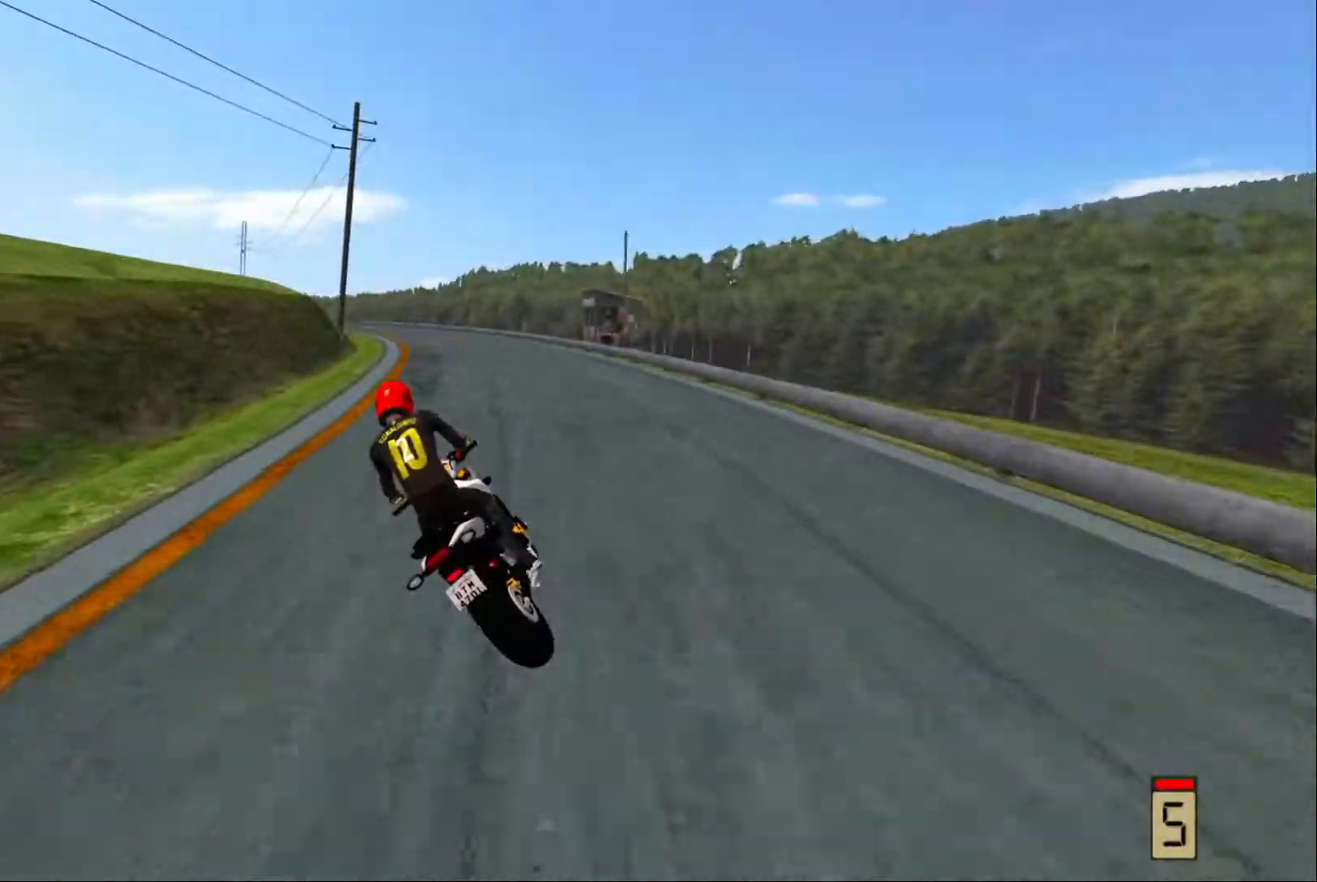
{"buttons": [], "left_stick": "left", "right_stick": "center", "events": [[317, "R2", "up"]]}
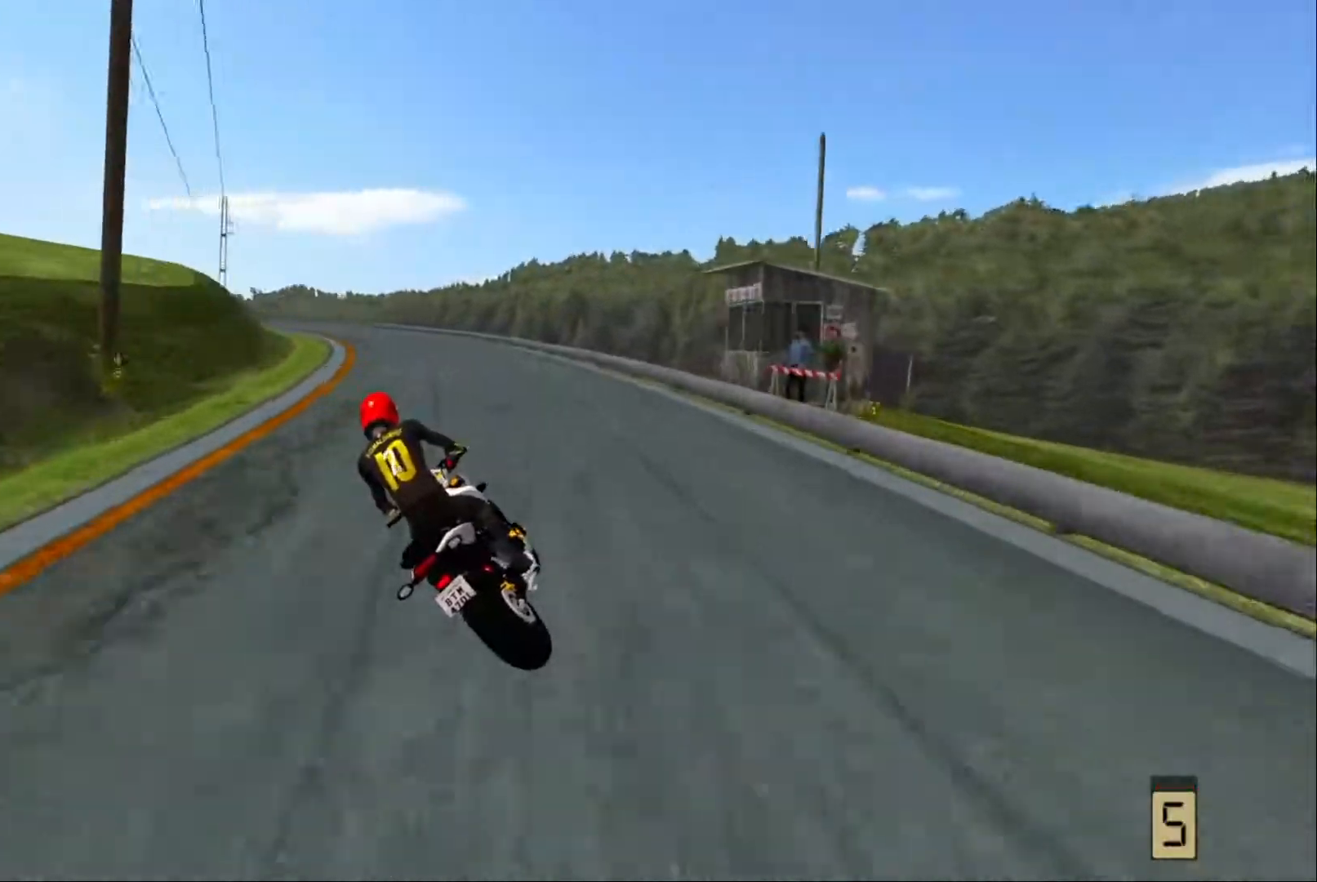
{"buttons": ["L2"], "left_stick": "left", "right_stick": "center", "events": [[167, "R2", "down"], [184, "X", "down"], [250, "X", "up"], [284, "R2", "up"], [350, "R2", "down"], [350, "X", "down"], [417, "R2", "up"], [417, "X", "up"], [500, "L2", "down"]]}
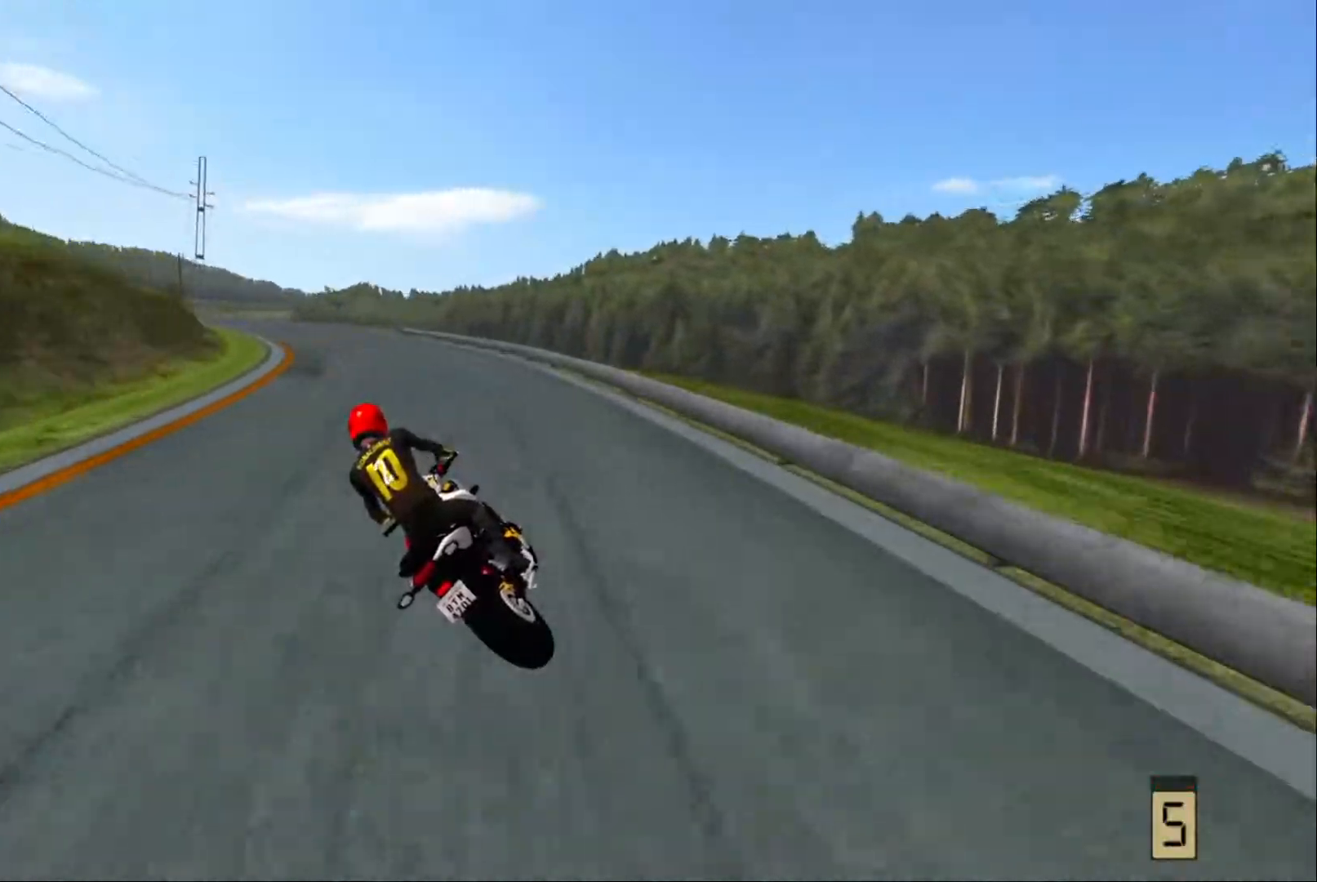
{"buttons": [], "left_stick": "left", "right_stick": "center", "events": [[300, "L2", "up"]]}
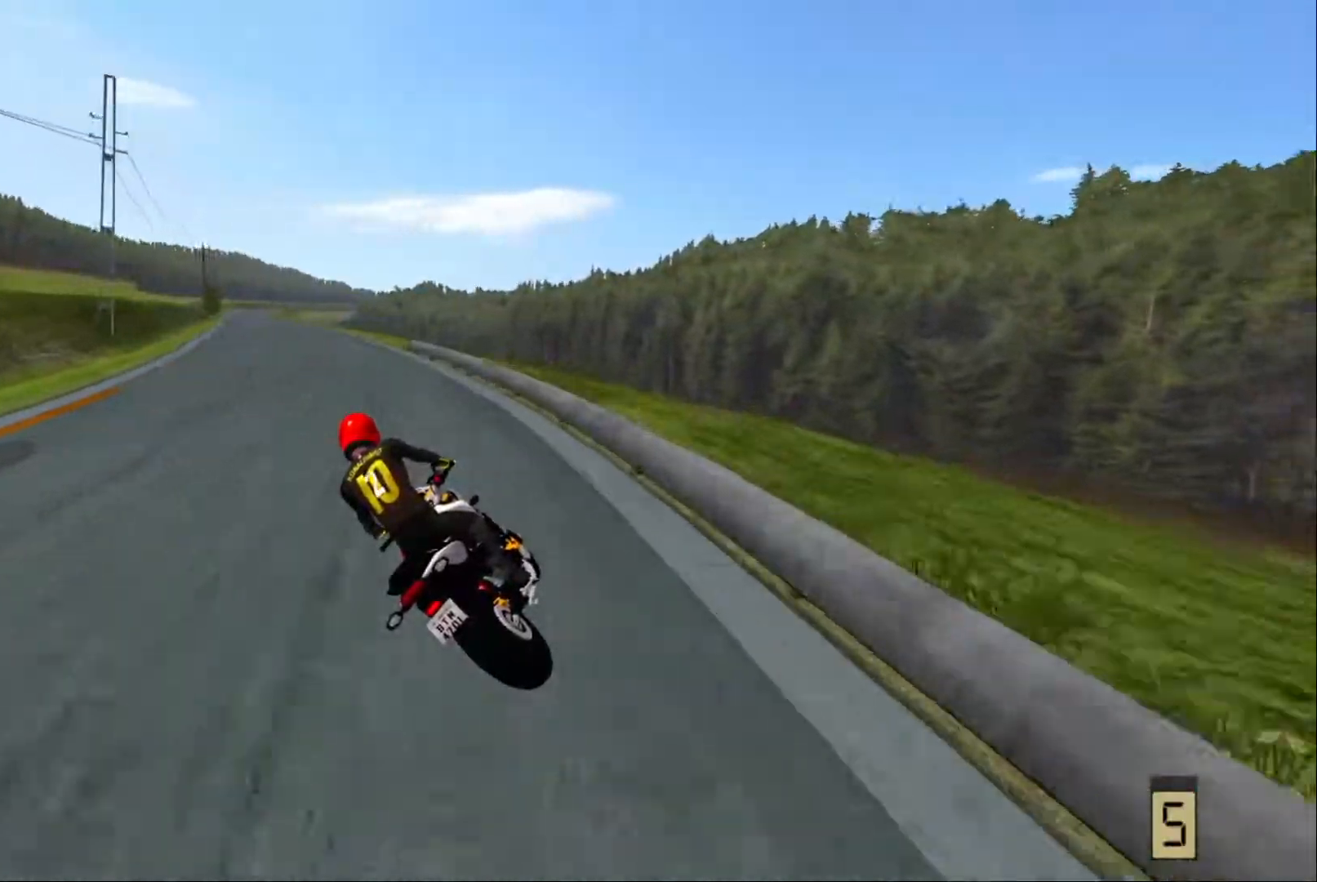
{"buttons": [], "left_stick": "center", "right_stick": "center", "events": [[500, "left_stick", "center"]]}
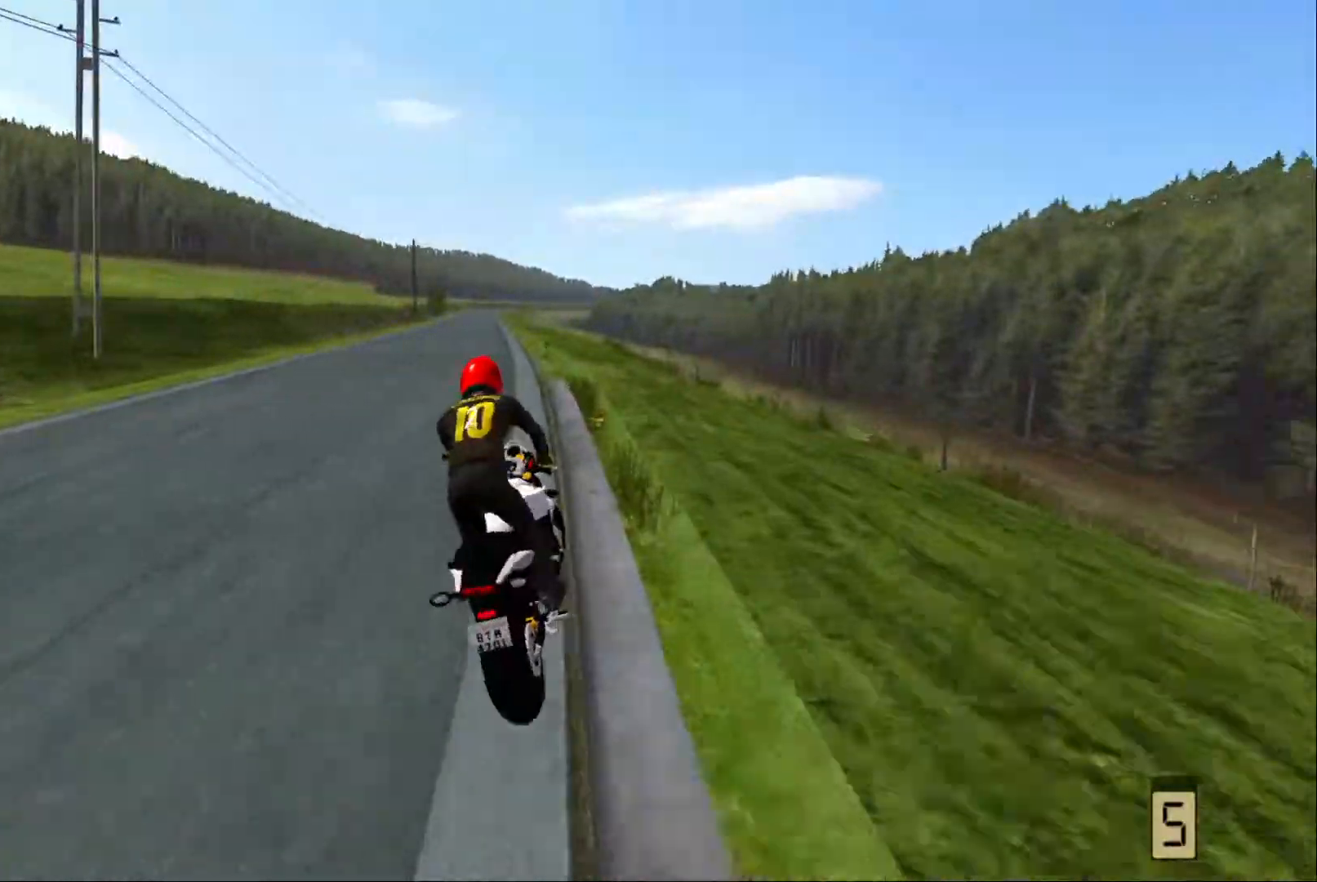
{"buttons": [], "left_stick": "left", "right_stick": "center", "events": [[250, "left_stick", "left"]]}
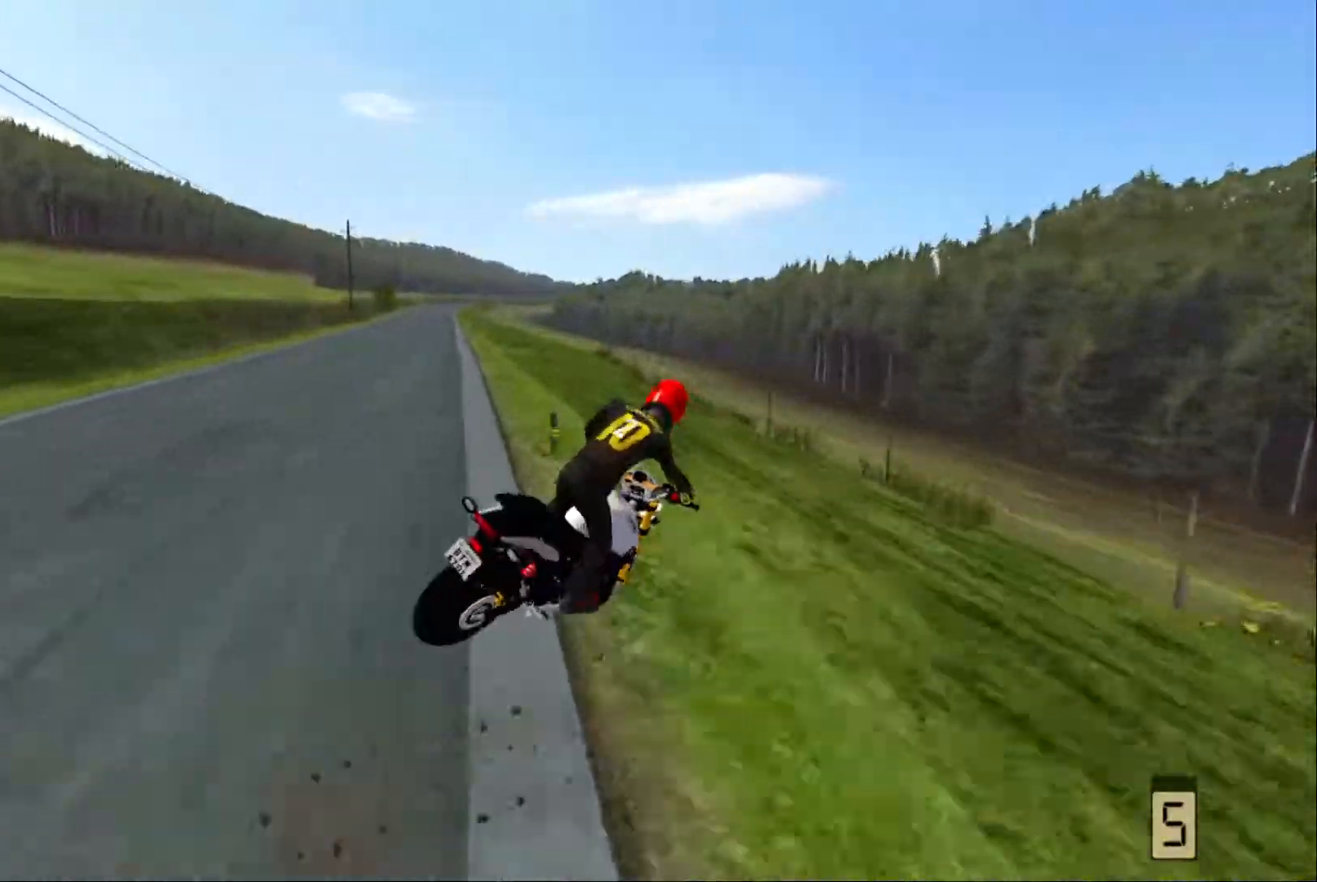
{"buttons": [], "left_stick": "center", "right_stick": "center", "events": [[367, "left_stick", "center"]]}
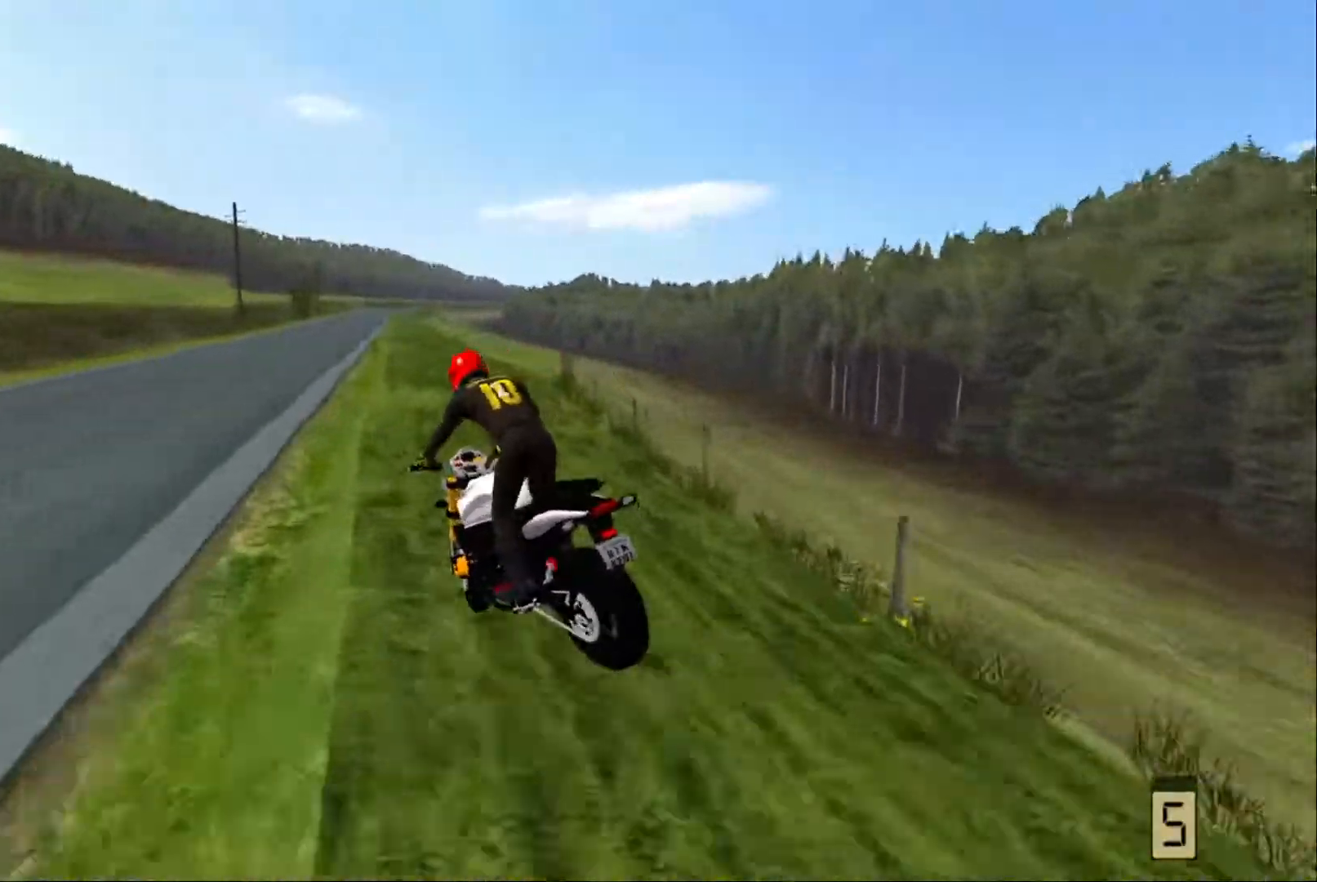
{"buttons": [], "left_stick": "left", "right_stick": "center", "events": [[50, "left_stick", "left"], [217, "left_stick", "center"], [367, "left_stick", "right"], [467, "left_stick", "left"]]}
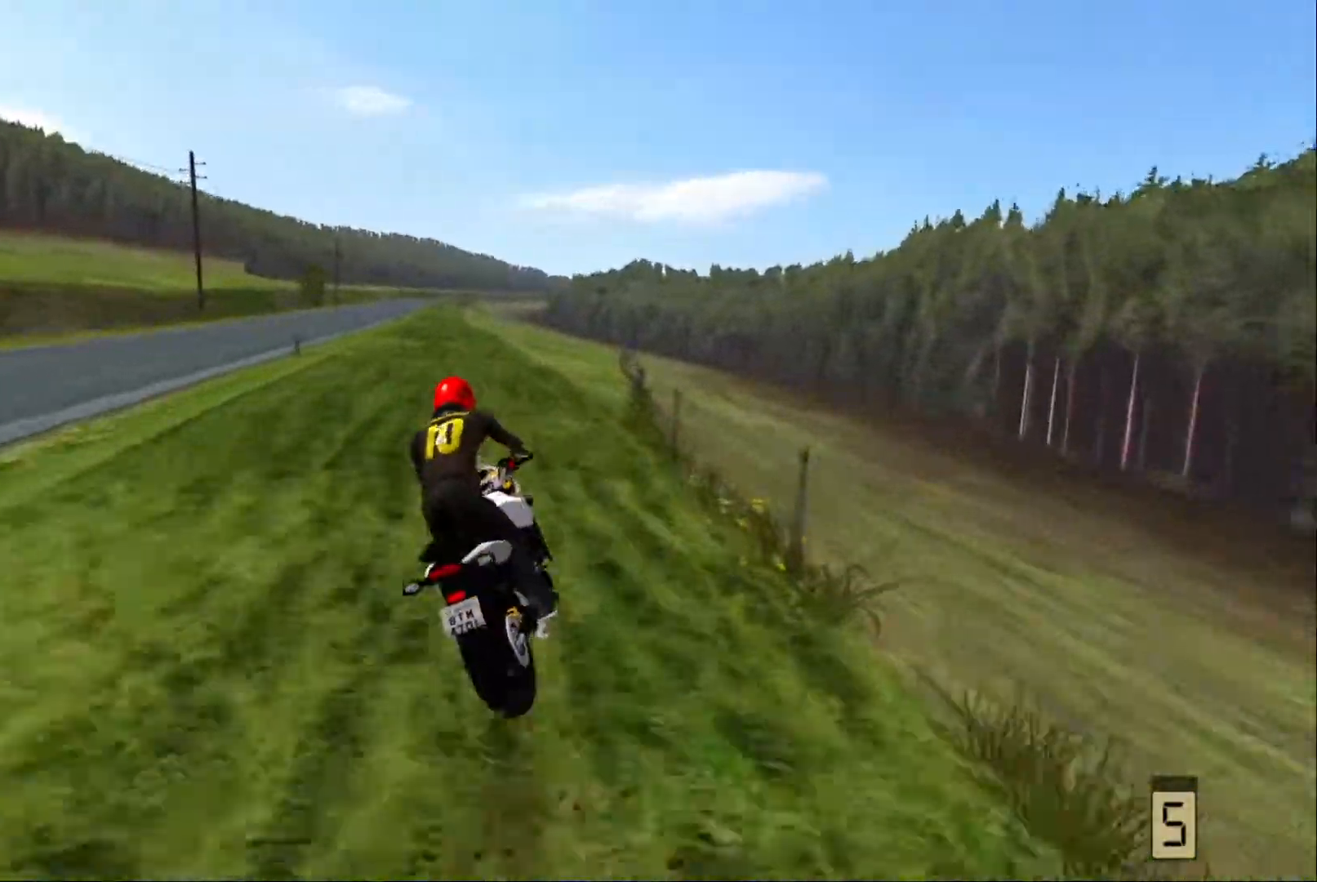
{"buttons": [], "left_stick": "left", "right_stick": "center", "events": [[217, "left_stick", "center"], [300, "left_stick", "left"]]}
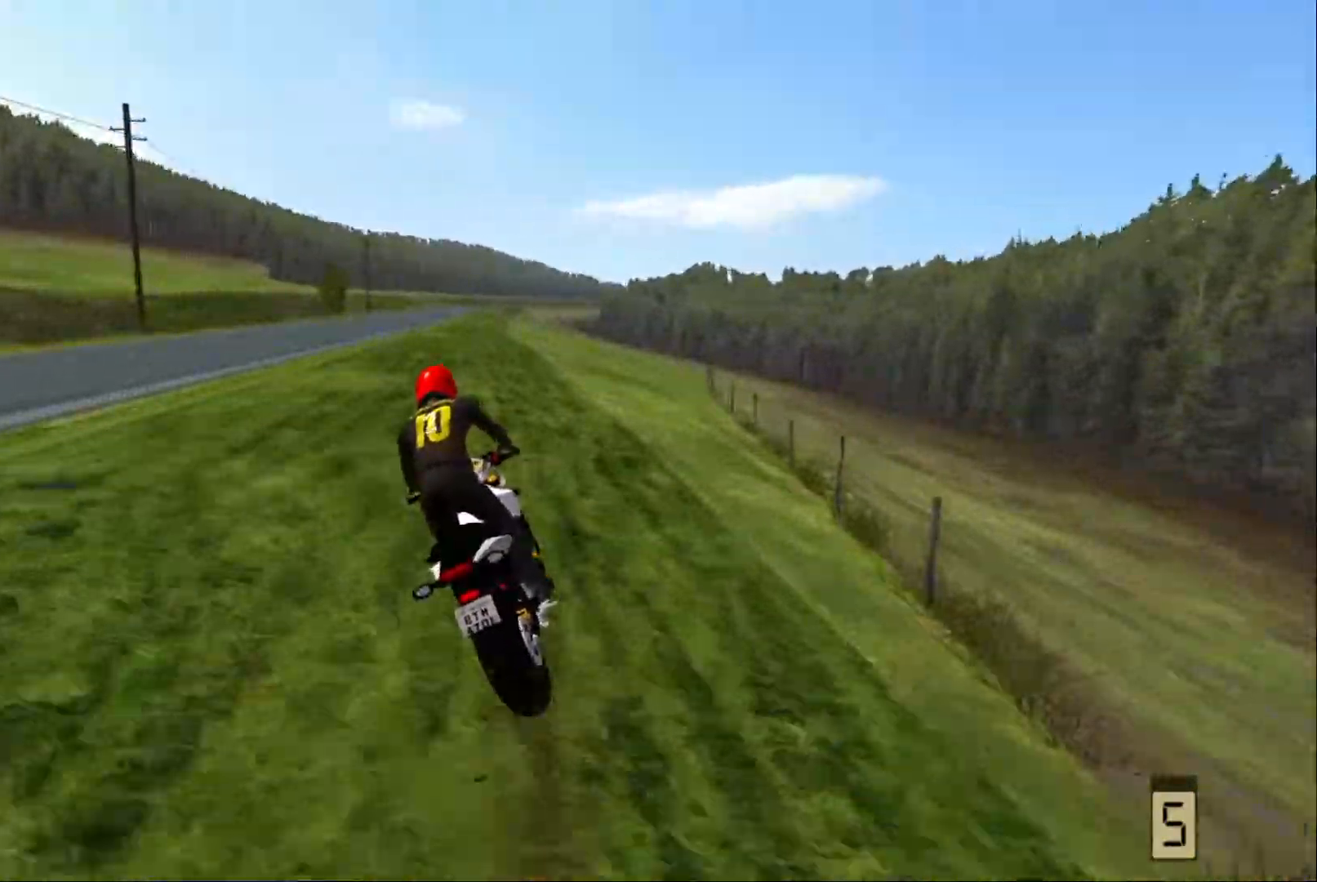
{"buttons": ["R2"], "left_stick": "up-left", "right_stick": "center", "events": [[117, "L1", "down"], [134, "R2", "down"], [184, "left_stick", "up-left"], [200, "L1", "up"], [217, "R2", "up"], [350, "R2", "down"], [400, "R2", "up"], [500, "R2", "down"]]}
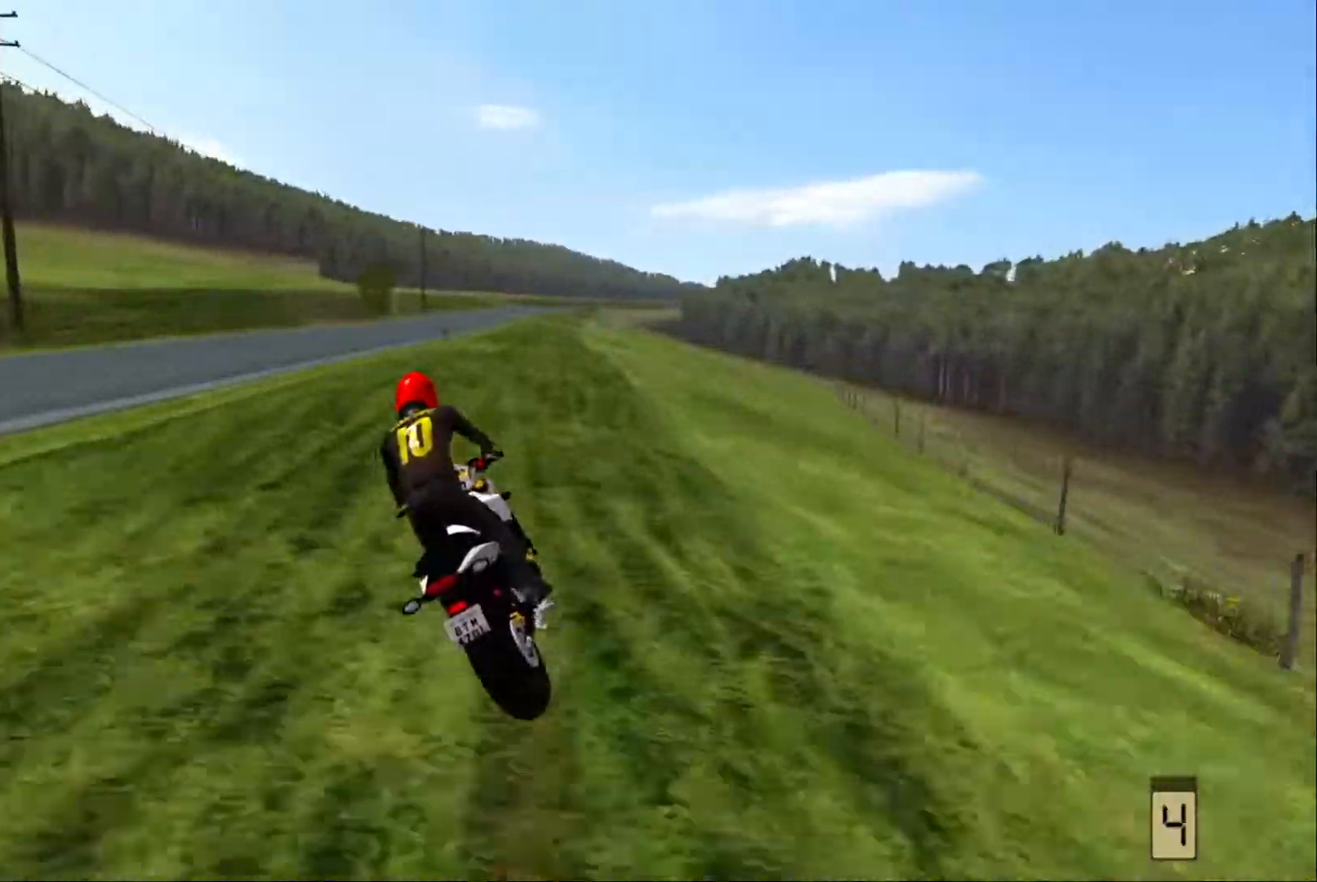
{"buttons": ["R2"], "left_stick": "up-left", "right_stick": "center", "events": [[67, "R2", "up"], [151, "R2", "down"], [251, "R2", "up"], [284, "R2", "down"]]}